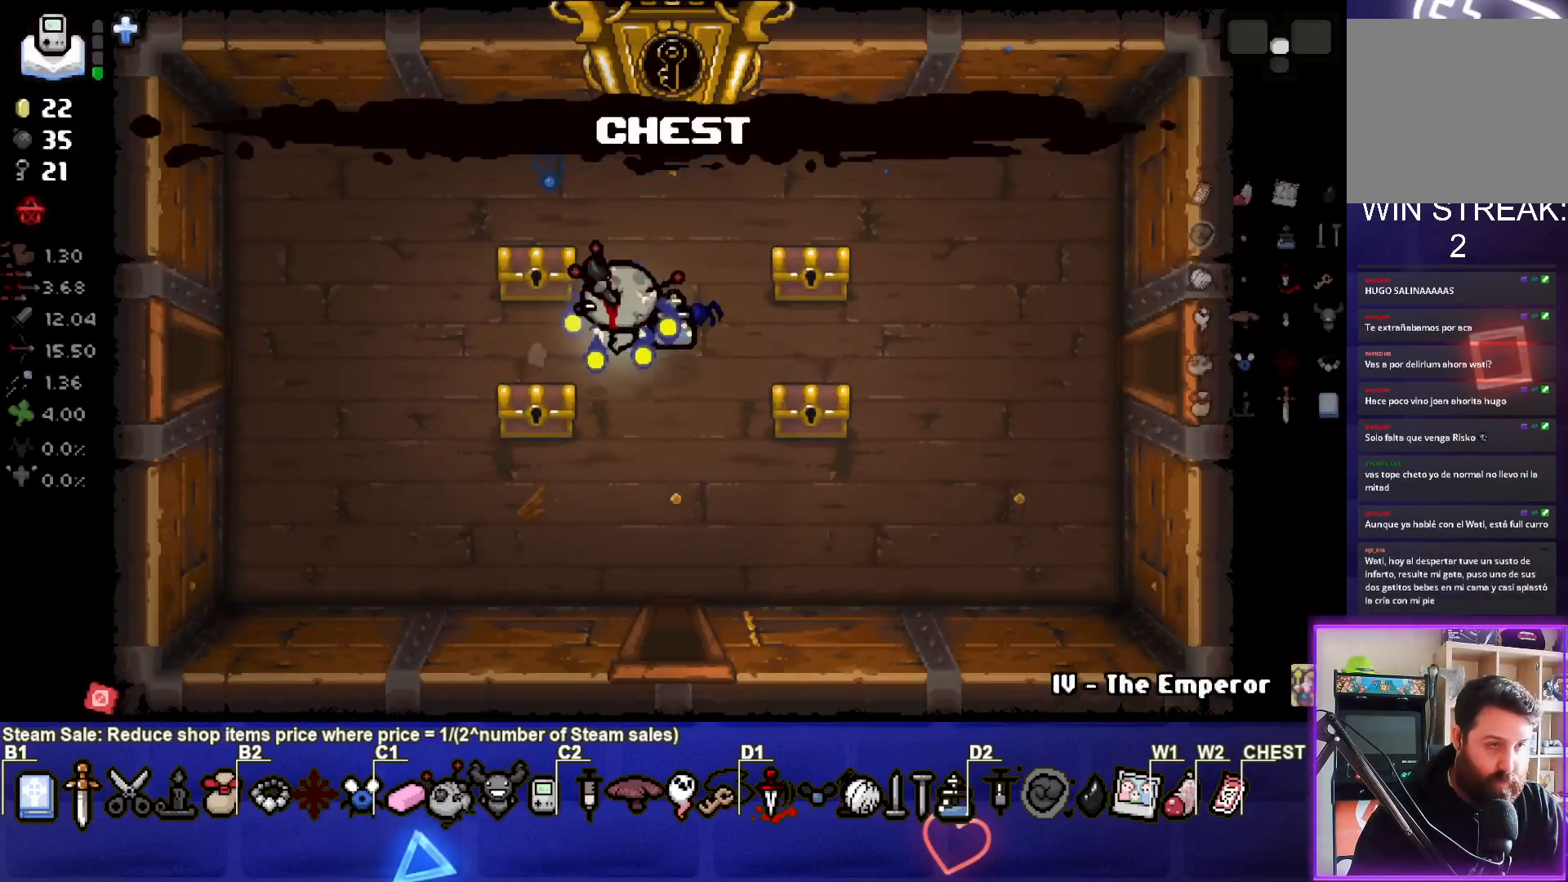
Gameplay with a controller (PlayStation layout); each line is a JSON object with the inputs held at the frame after it. "events" lists button and stick changes between this image and that frame as [ms after this image, input, new state], when the widget could be followed in between. Not read: right_stick.
{"buttons": [], "left_stick": "down-left", "events": [[233, "left_stick", "center"], [500, "left_stick", "down-left"]]}
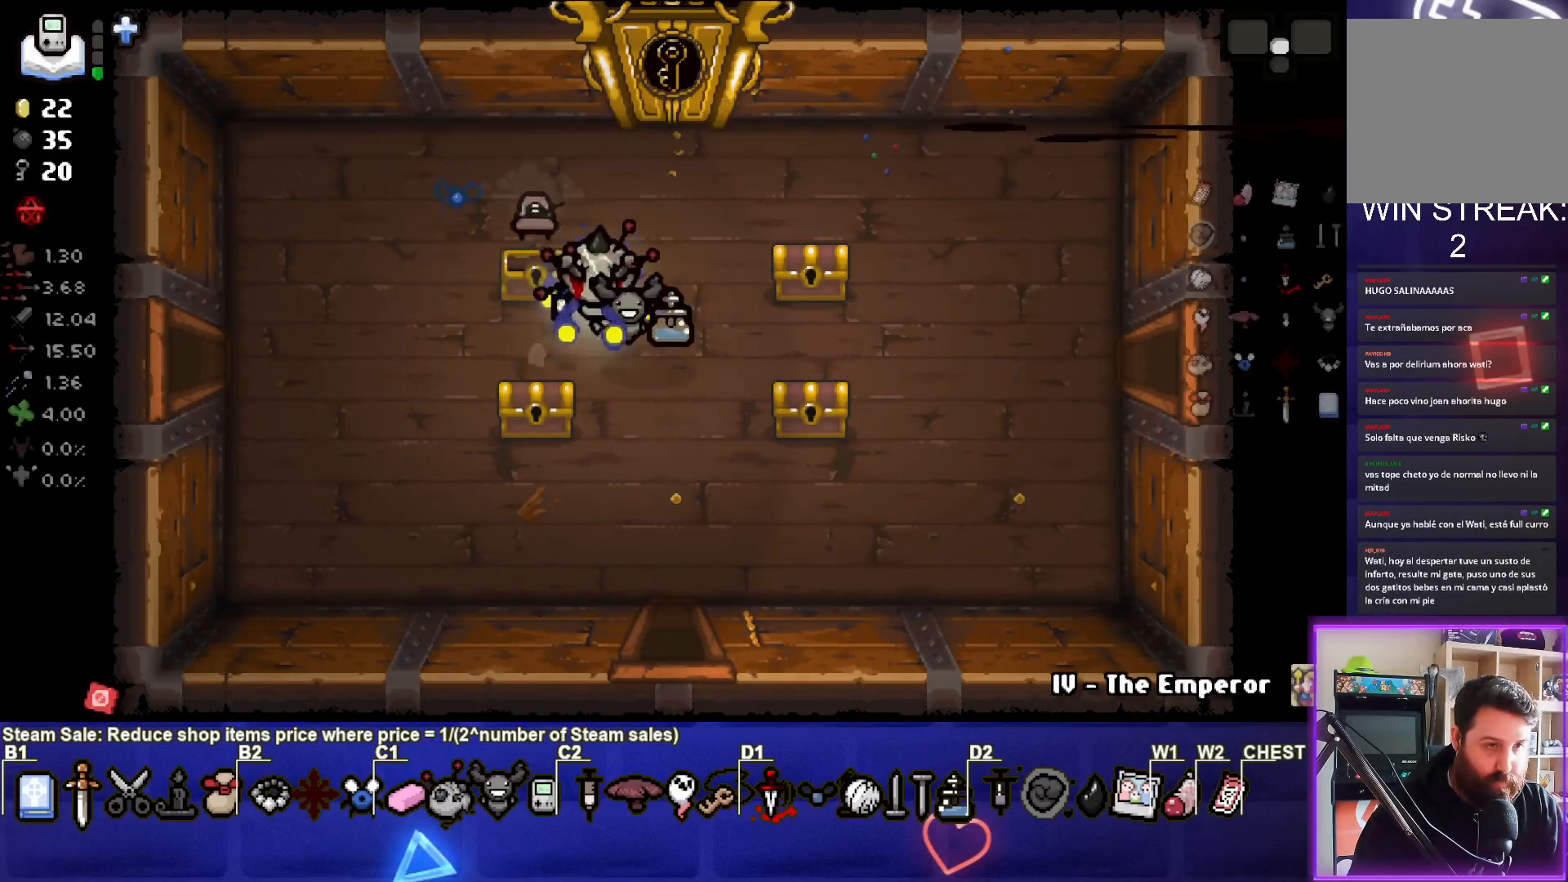
{"buttons": [], "left_stick": "right", "events": [[283, "left_stick", "down-right"], [333, "left_stick", "right"]]}
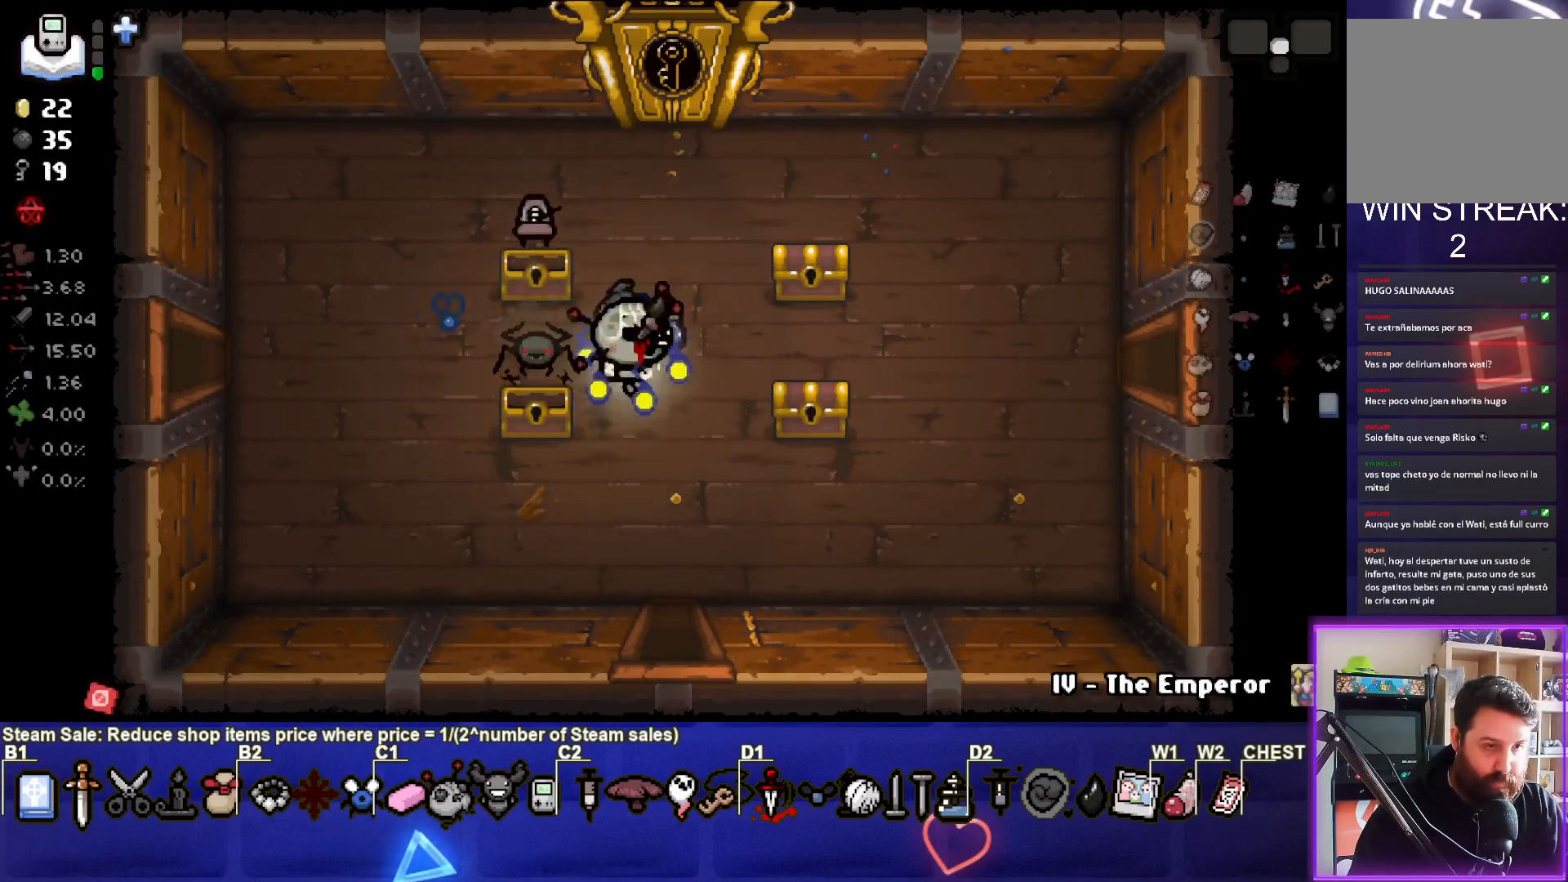
{"buttons": [], "left_stick": "up", "events": [[333, "left_stick", "center"], [417, "left_stick", "up"]]}
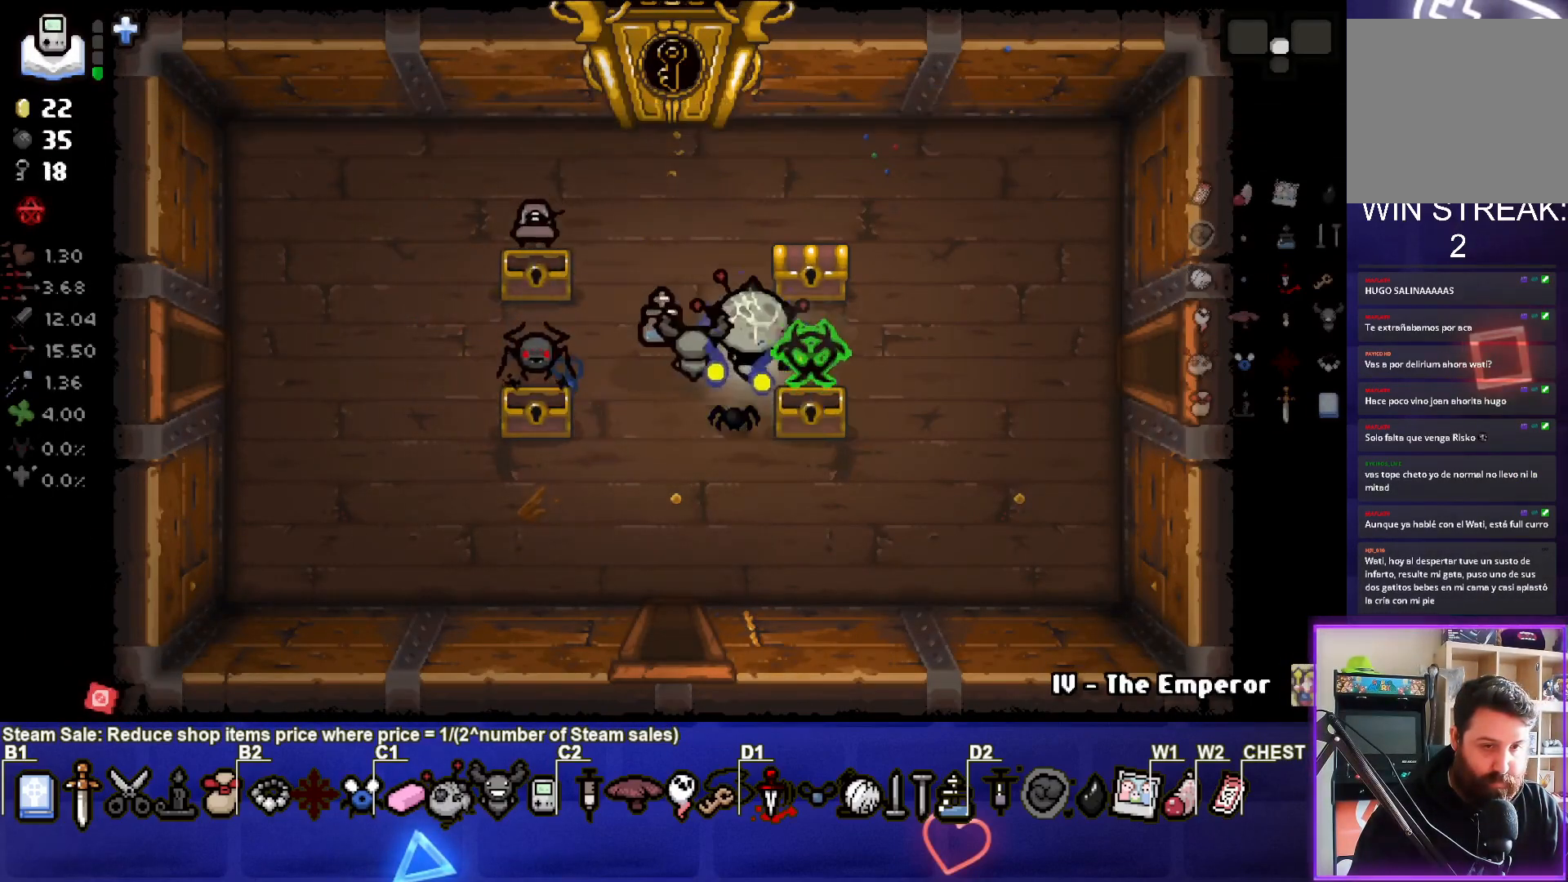
{"buttons": [], "left_stick": "down-right", "events": [[50, "left_stick", "up-right"], [267, "left_stick", "center"], [333, "left_stick", "down-left"], [500, "left_stick", "down-right"]]}
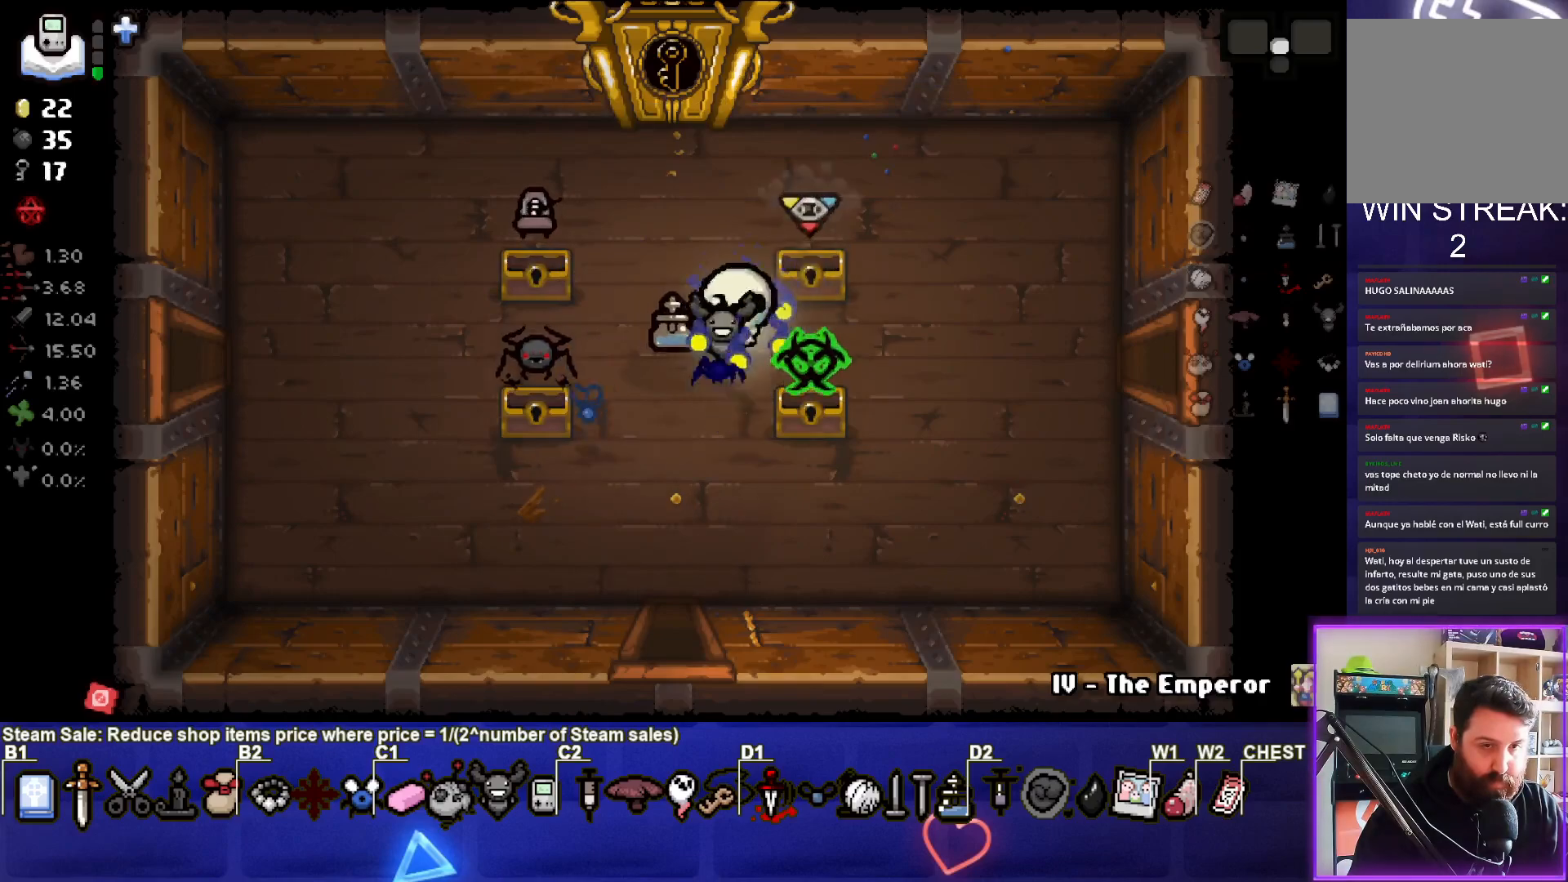
{"buttons": [], "left_stick": "left", "events": [[100, "left_stick", "center"], [183, "left_stick", "down-right"], [383, "left_stick", "center"], [450, "left_stick", "left"]]}
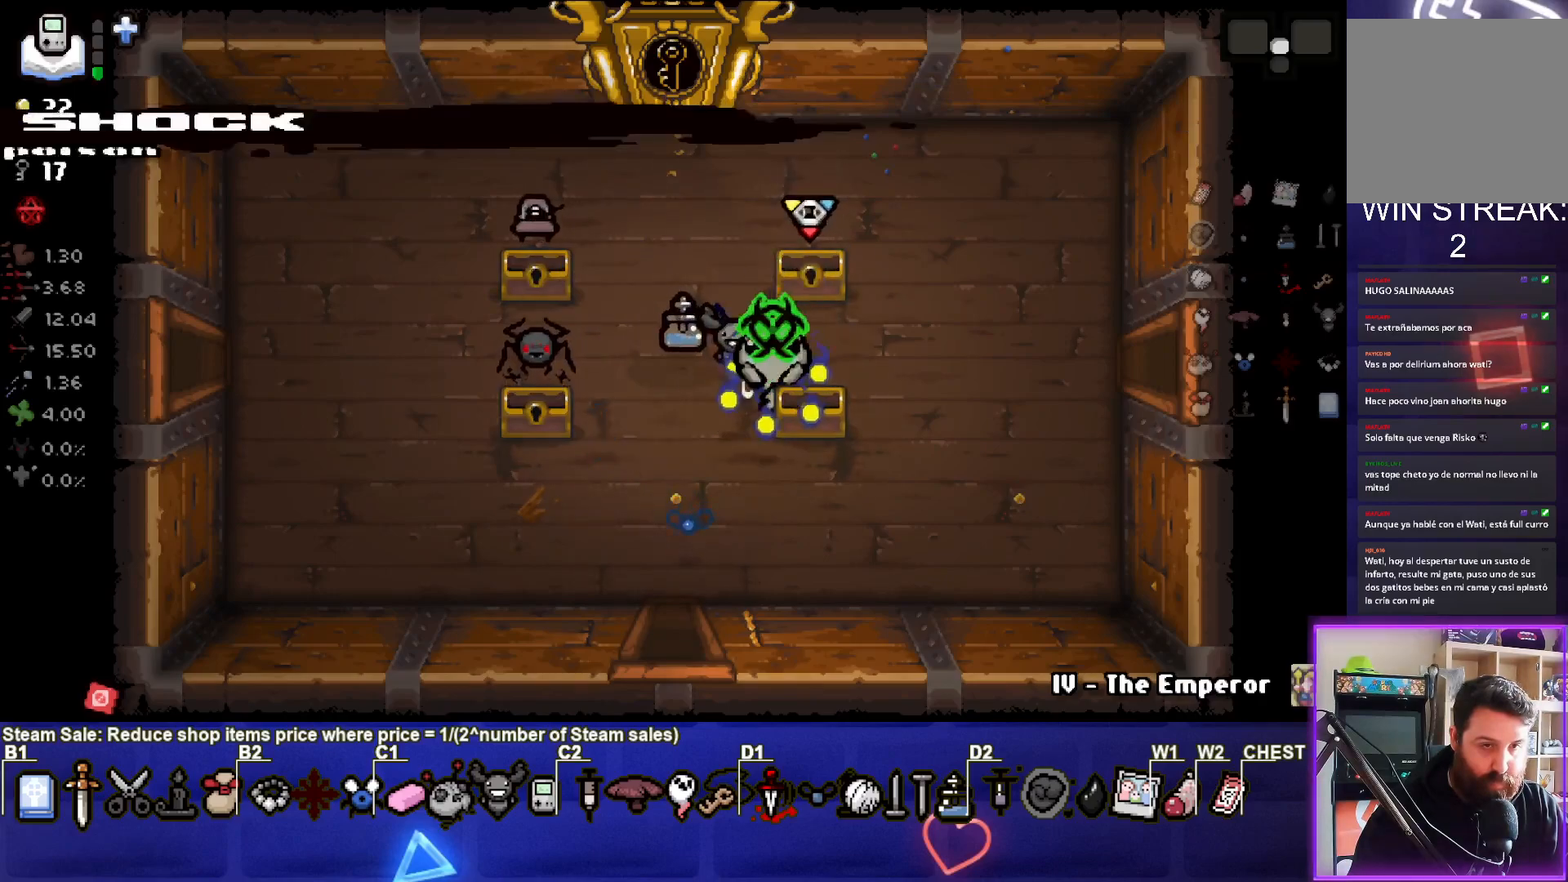
{"buttons": [], "left_stick": "up", "events": [[117, "left_stick", "up"], [200, "left_stick", "center"], [483, "left_stick", "up"]]}
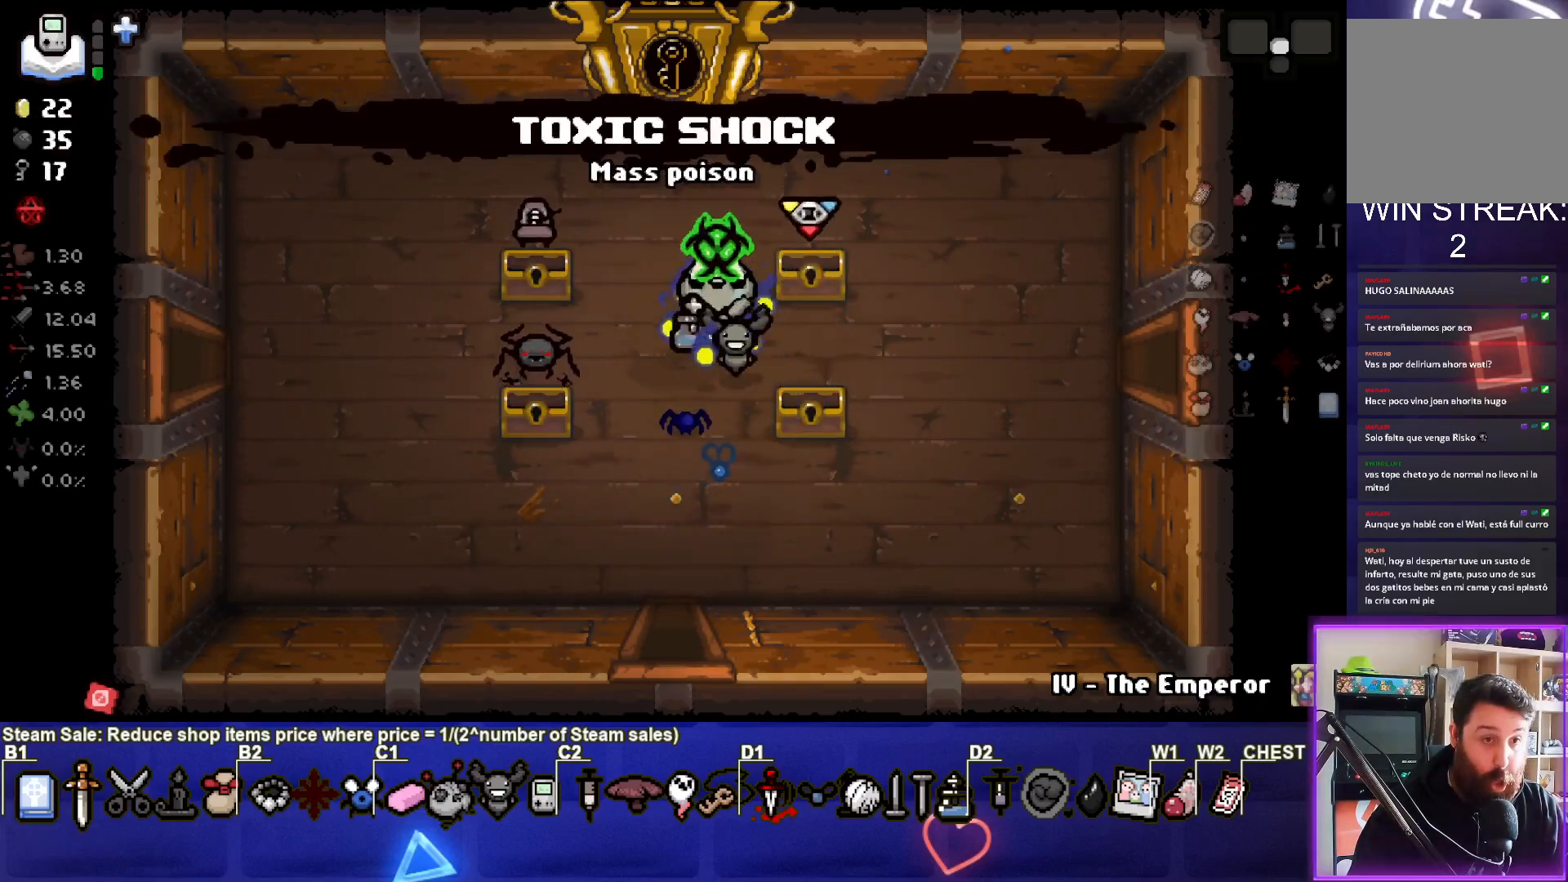
{"buttons": [], "left_stick": "center", "events": [[67, "left_stick", "center"]]}
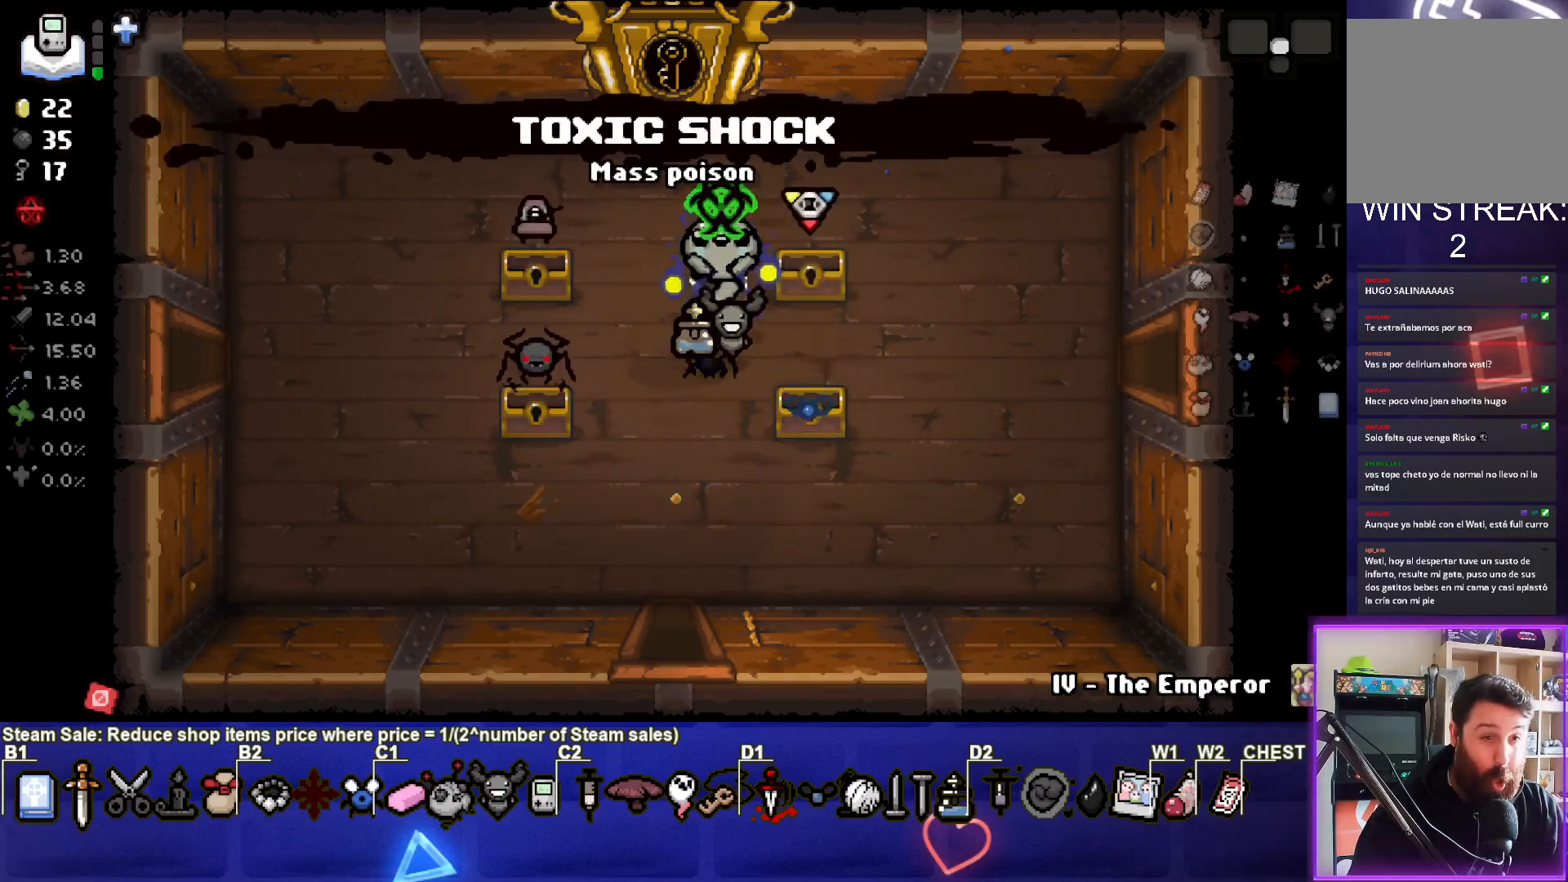
{"buttons": [], "left_stick": "down-left", "events": [[17, "left_stick", "right"], [333, "left_stick", "down-left"]]}
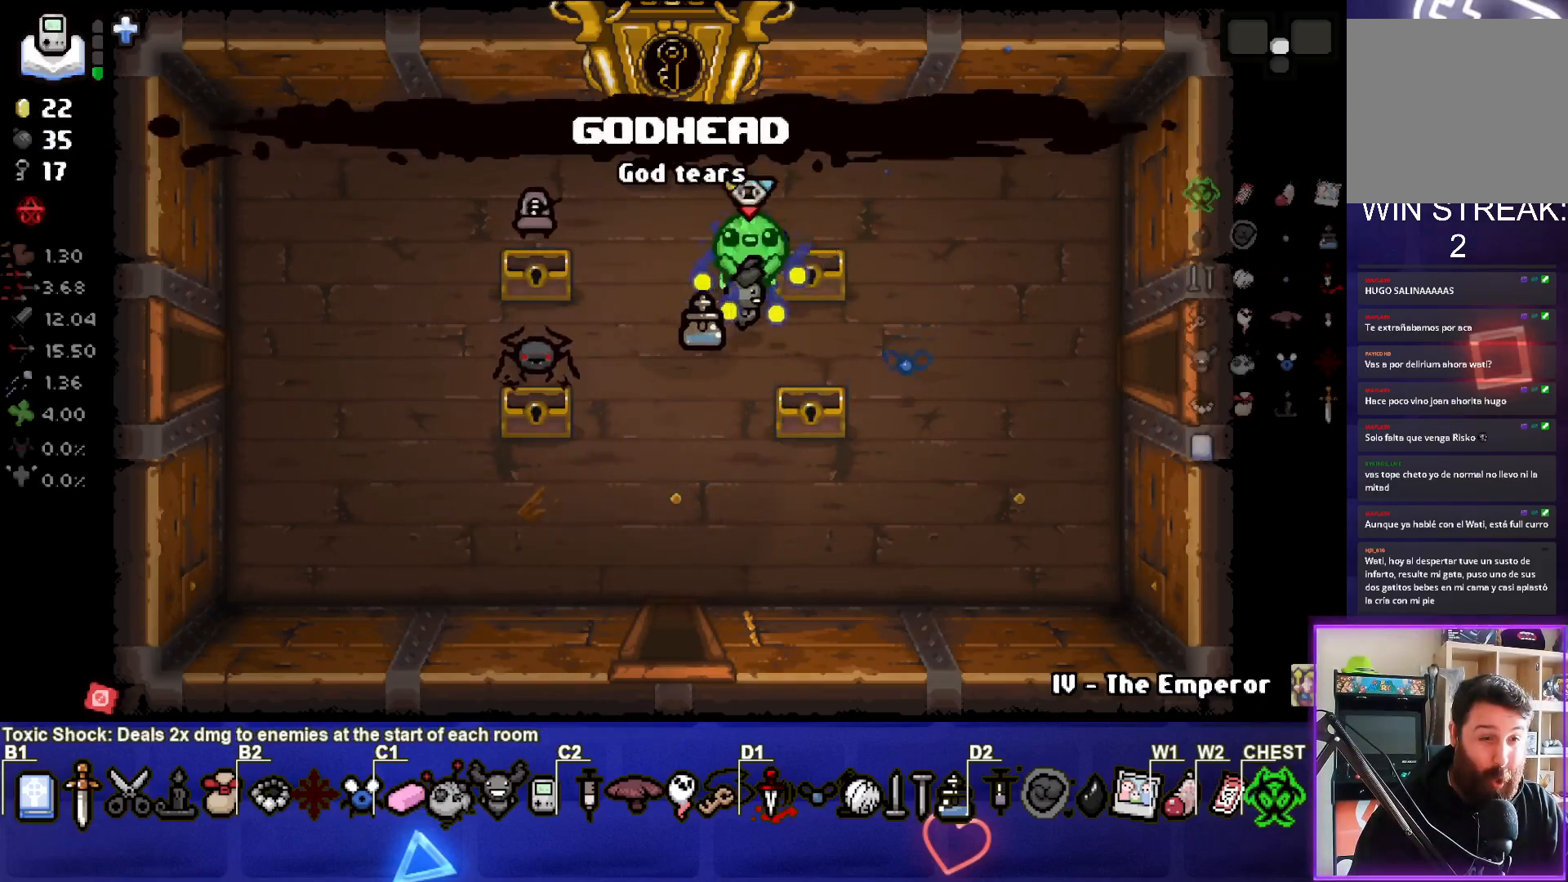
{"buttons": [], "left_stick": "down-left", "events": []}
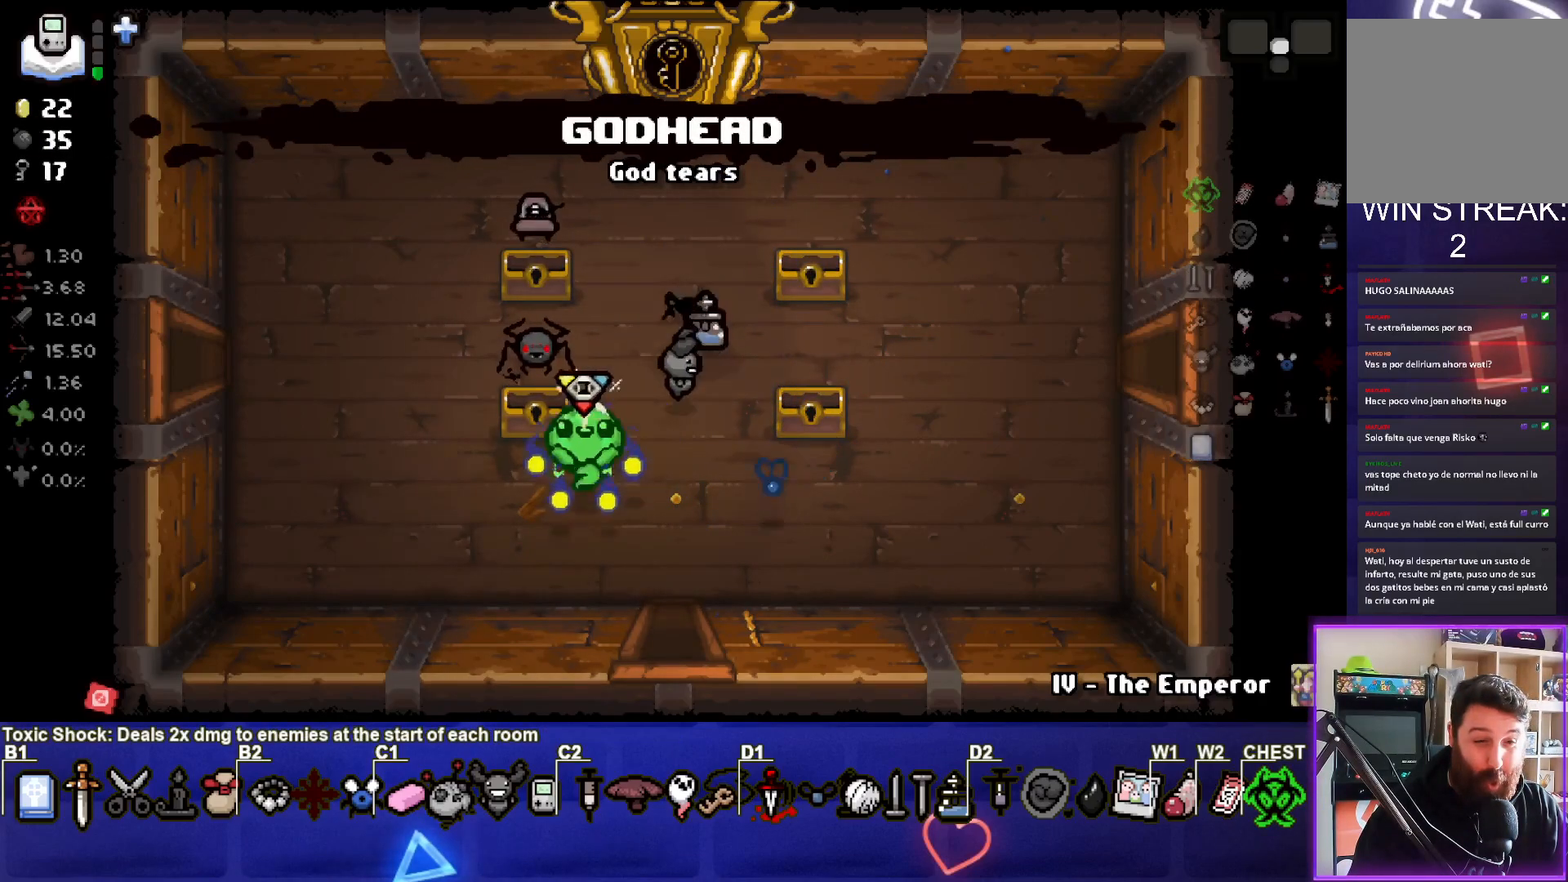
{"buttons": [], "left_stick": "up-right", "events": [[33, "left_stick", "left"], [167, "left_stick", "center"], [500, "left_stick", "up-right"]]}
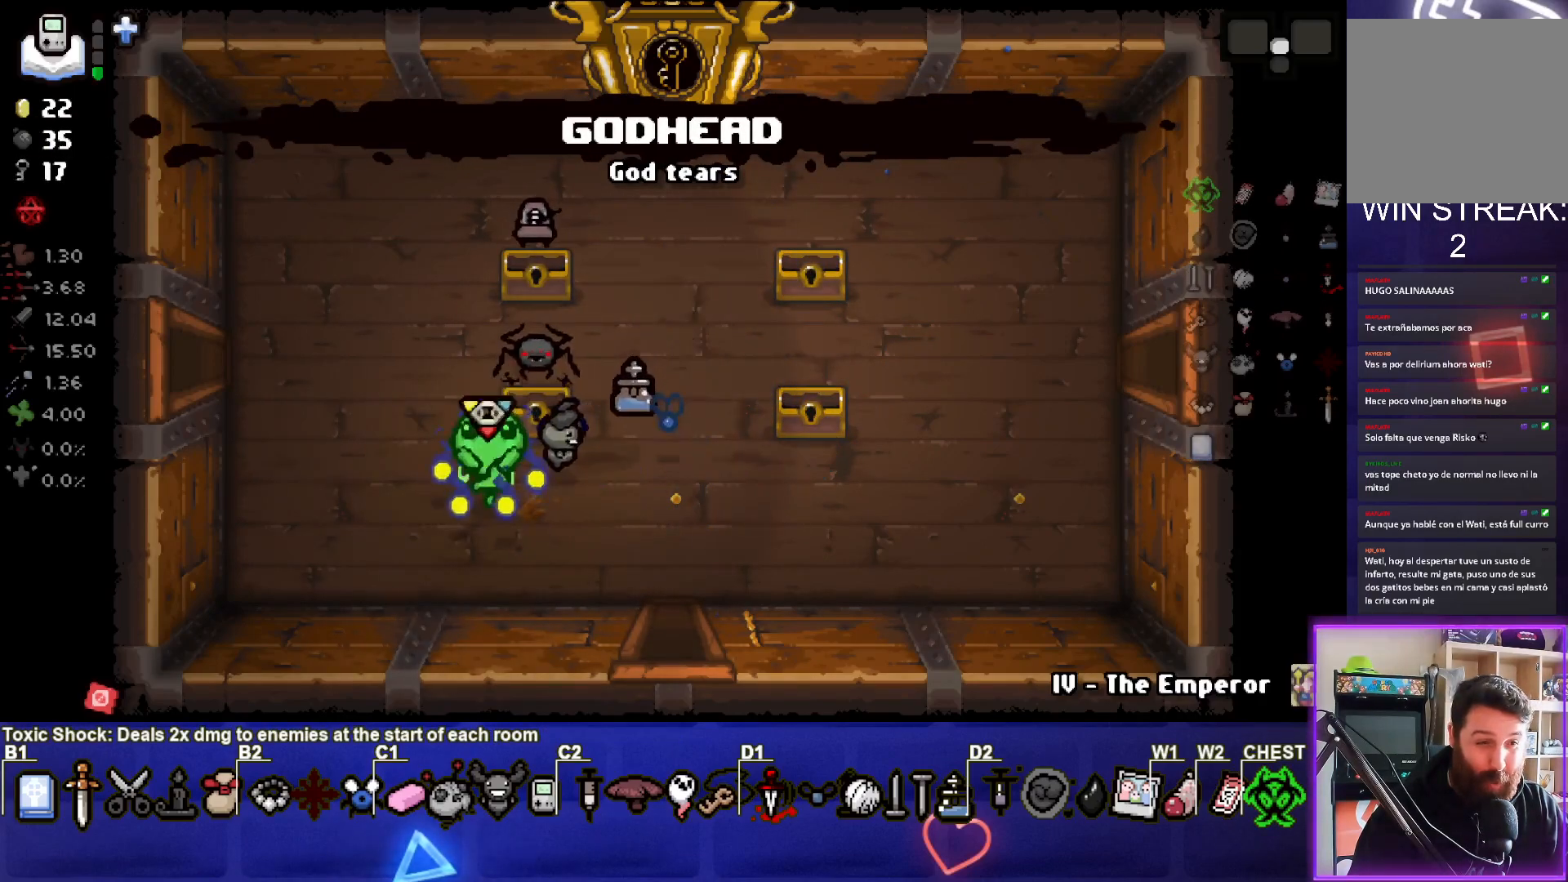
{"buttons": [], "left_stick": "left", "events": [[350, "left_stick", "down-left"], [450, "left_stick", "left"]]}
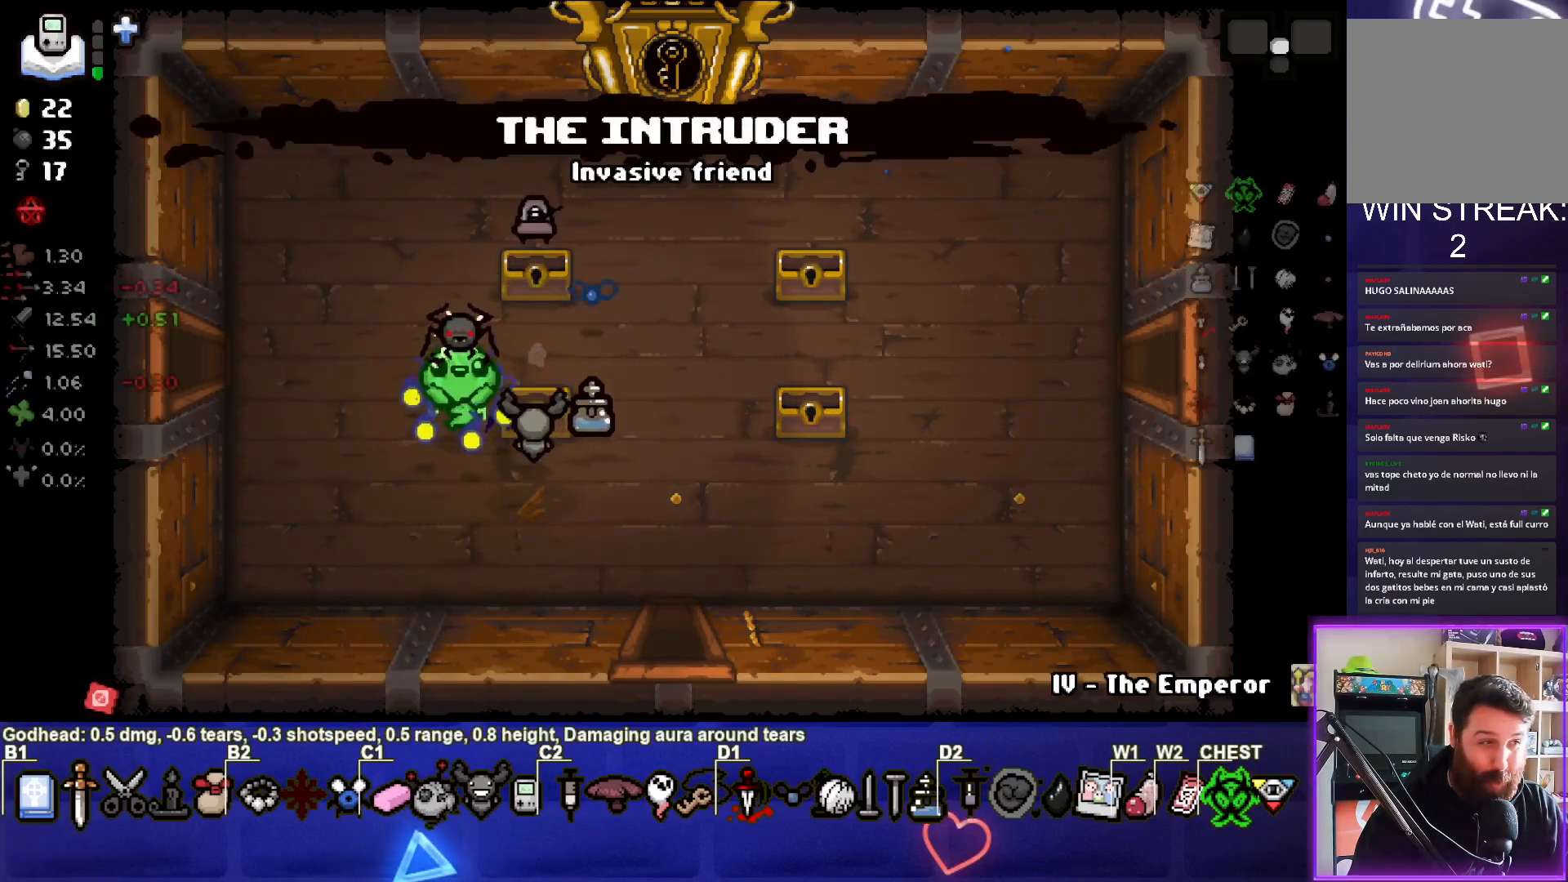
{"buttons": [], "left_stick": "up-left", "events": [[233, "left_stick", "center"], [500, "left_stick", "up-left"]]}
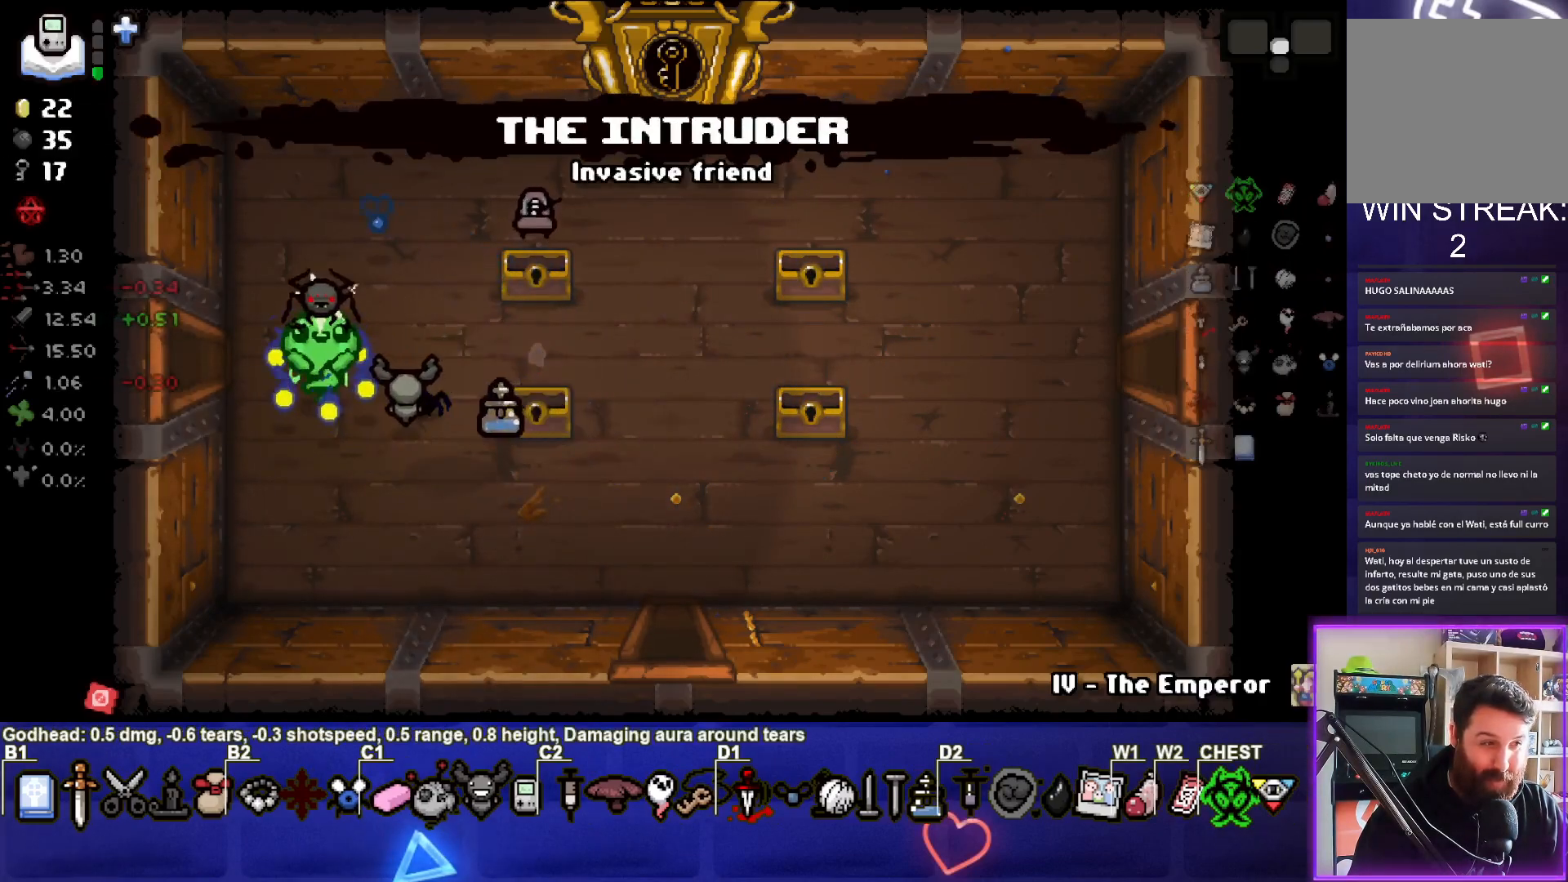
{"buttons": [], "left_stick": "left", "events": [[167, "left_stick", "left"]]}
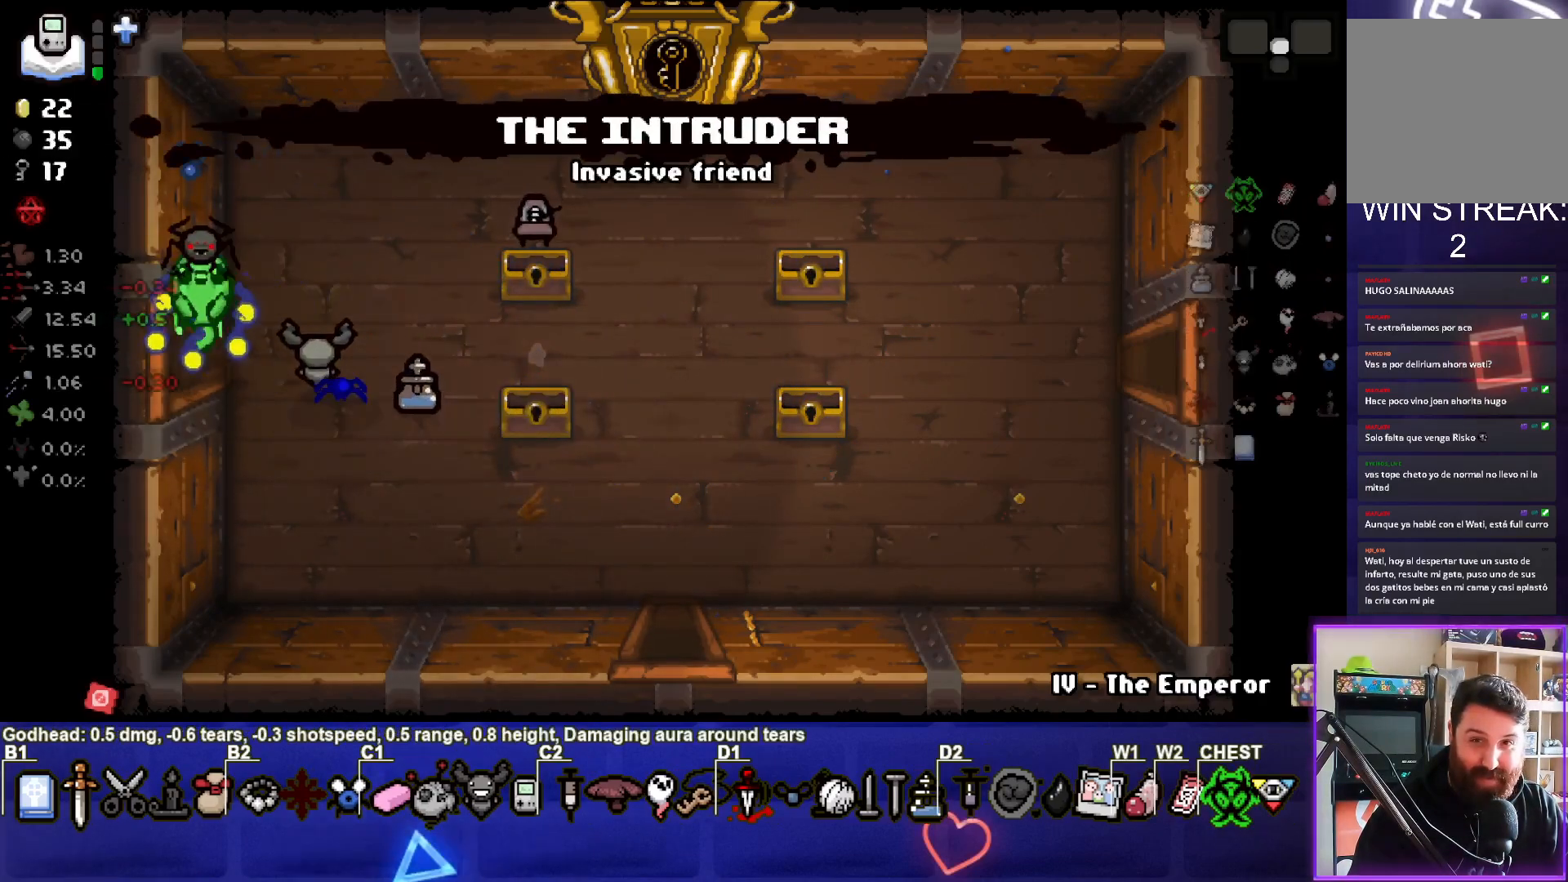
{"buttons": [], "left_stick": "left", "events": [[100, "left_stick", "center"], [400, "left_stick", "left"], [417, "SQUARE", "down"], [467, "SQUARE", "up"]]}
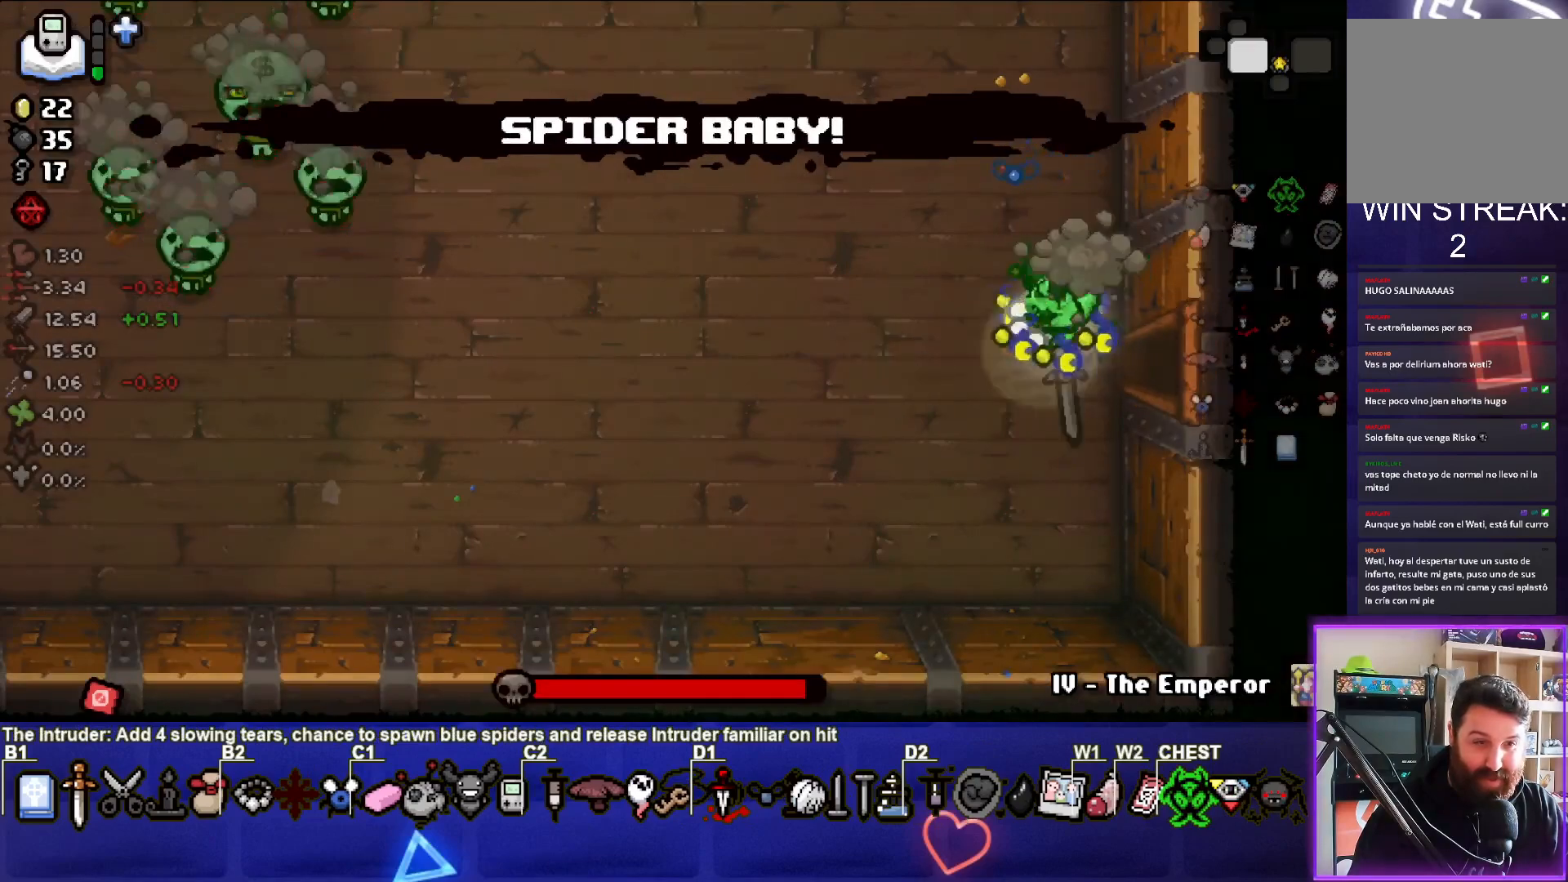
{"buttons": ["SQUARE"], "left_stick": "left", "events": [[17, "SQUARE", "down"], [100, "SQUARE", "up"], [167, "SQUARE", "down"], [217, "SQUARE", "up"], [300, "SQUARE", "down"], [333, "SQUARE", "up"], [400, "SQUARE", "down"], [467, "SQUARE", "up"], [500, "SQUARE", "down"]]}
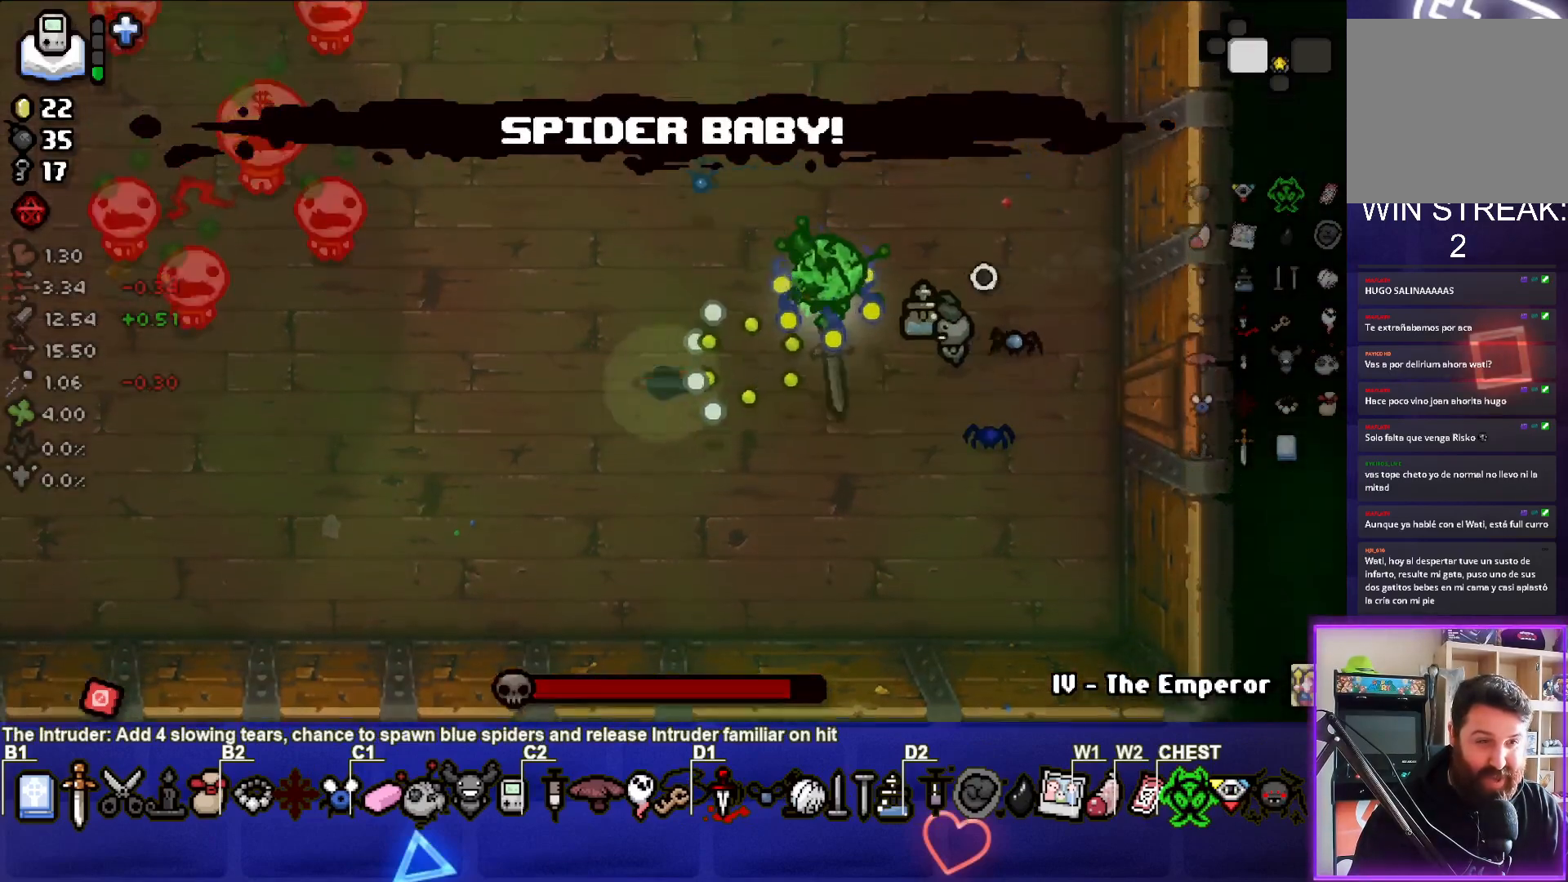
{"buttons": ["SQUARE"], "left_stick": "right", "events": [[67, "SQUARE", "up"], [133, "SQUARE", "down"], [200, "SQUARE", "up"], [250, "SQUARE", "down"], [317, "SQUARE", "up"], [333, "left_stick", "center"], [367, "SQUARE", "down"], [417, "left_stick", "right"], [433, "SQUARE", "up"], [483, "SQUARE", "down"]]}
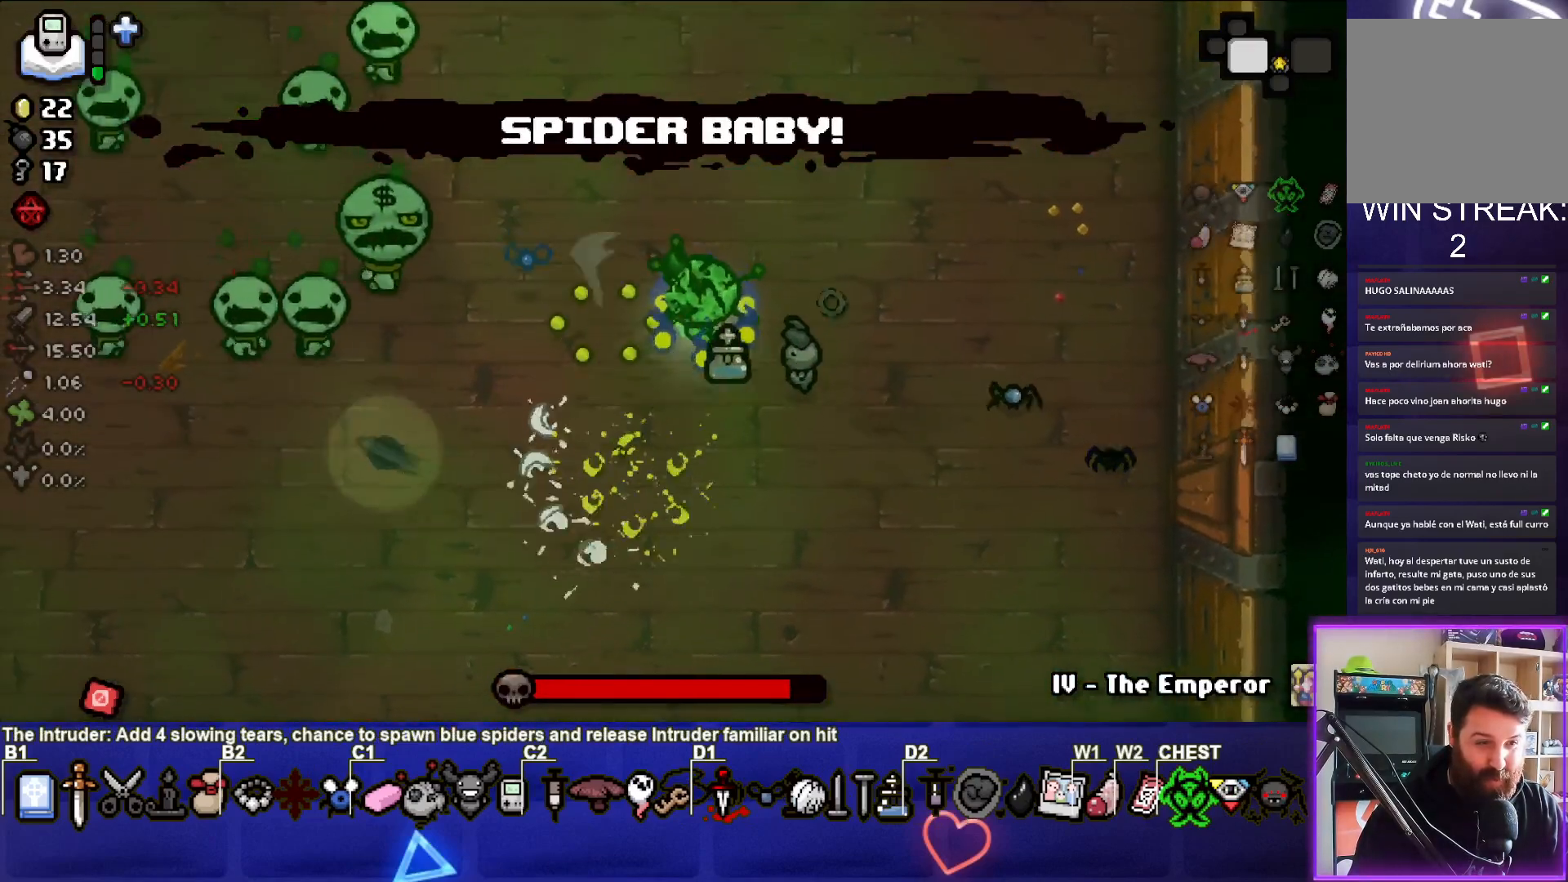
{"buttons": [], "left_stick": "right", "events": [[50, "SQUARE", "up"], [83, "left_stick", "up-right"], [117, "SQUARE", "down"], [167, "SQUARE", "up"], [217, "SQUARE", "down"], [233, "left_stick", "center"], [283, "SQUARE", "up"], [333, "SQUARE", "down"], [350, "left_stick", "up-right"], [383, "SQUARE", "up"], [450, "SQUARE", "down"], [467, "left_stick", "right"], [500, "SQUARE", "up"]]}
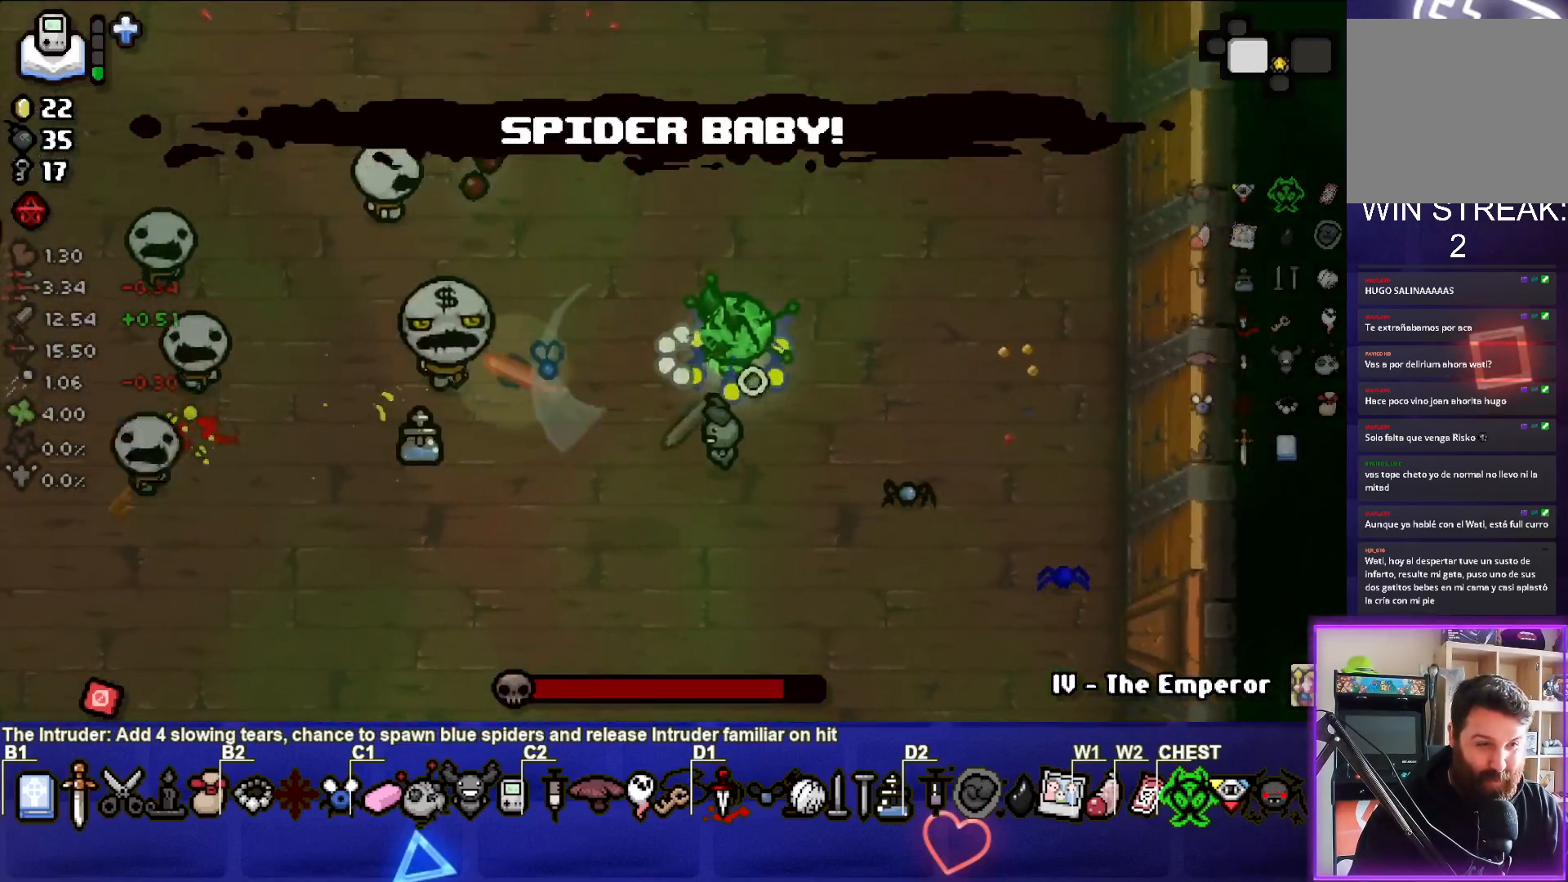
{"buttons": [], "left_stick": "down", "events": [[67, "SQUARE", "down"], [133, "SQUARE", "up"], [167, "SQUARE", "down"], [200, "left_stick", "down-right"], [250, "SQUARE", "up"], [300, "SQUARE", "down"], [350, "SQUARE", "up"], [417, "SQUARE", "down"], [467, "left_stick", "down"], [483, "SQUARE", "up"]]}
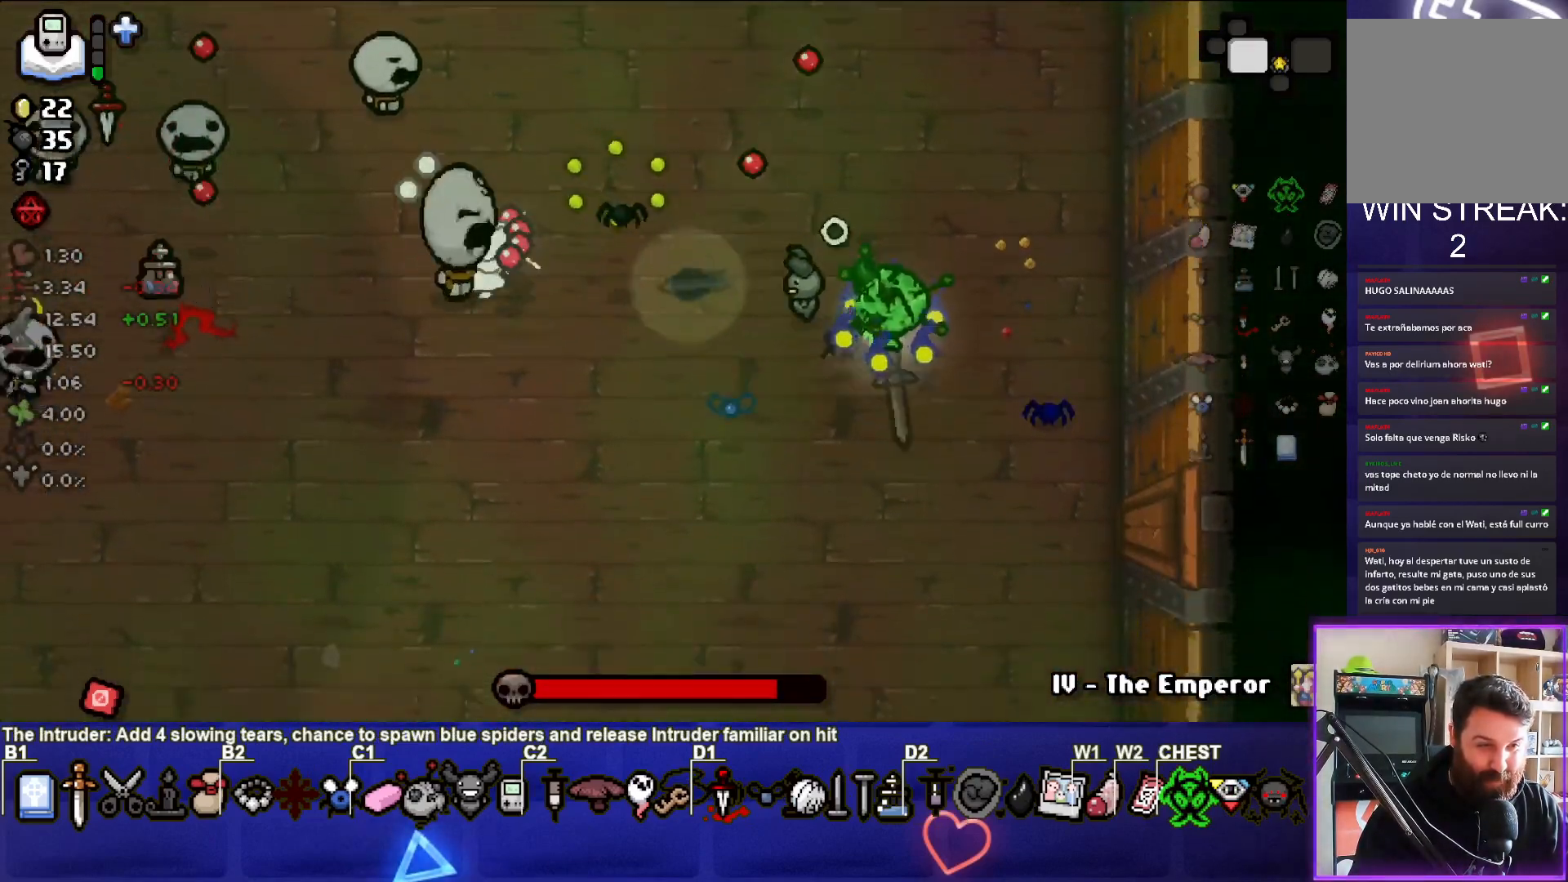
{"buttons": ["SQUARE"], "left_stick": "down-left", "events": [[33, "SQUARE", "down"], [83, "SQUARE", "up"], [150, "SQUARE", "down"], [217, "SQUARE", "up"], [267, "SQUARE", "down"], [333, "left_stick", "down-left"], [350, "SQUARE", "up"], [400, "SQUARE", "down"], [450, "SQUARE", "up"], [500, "SQUARE", "down"]]}
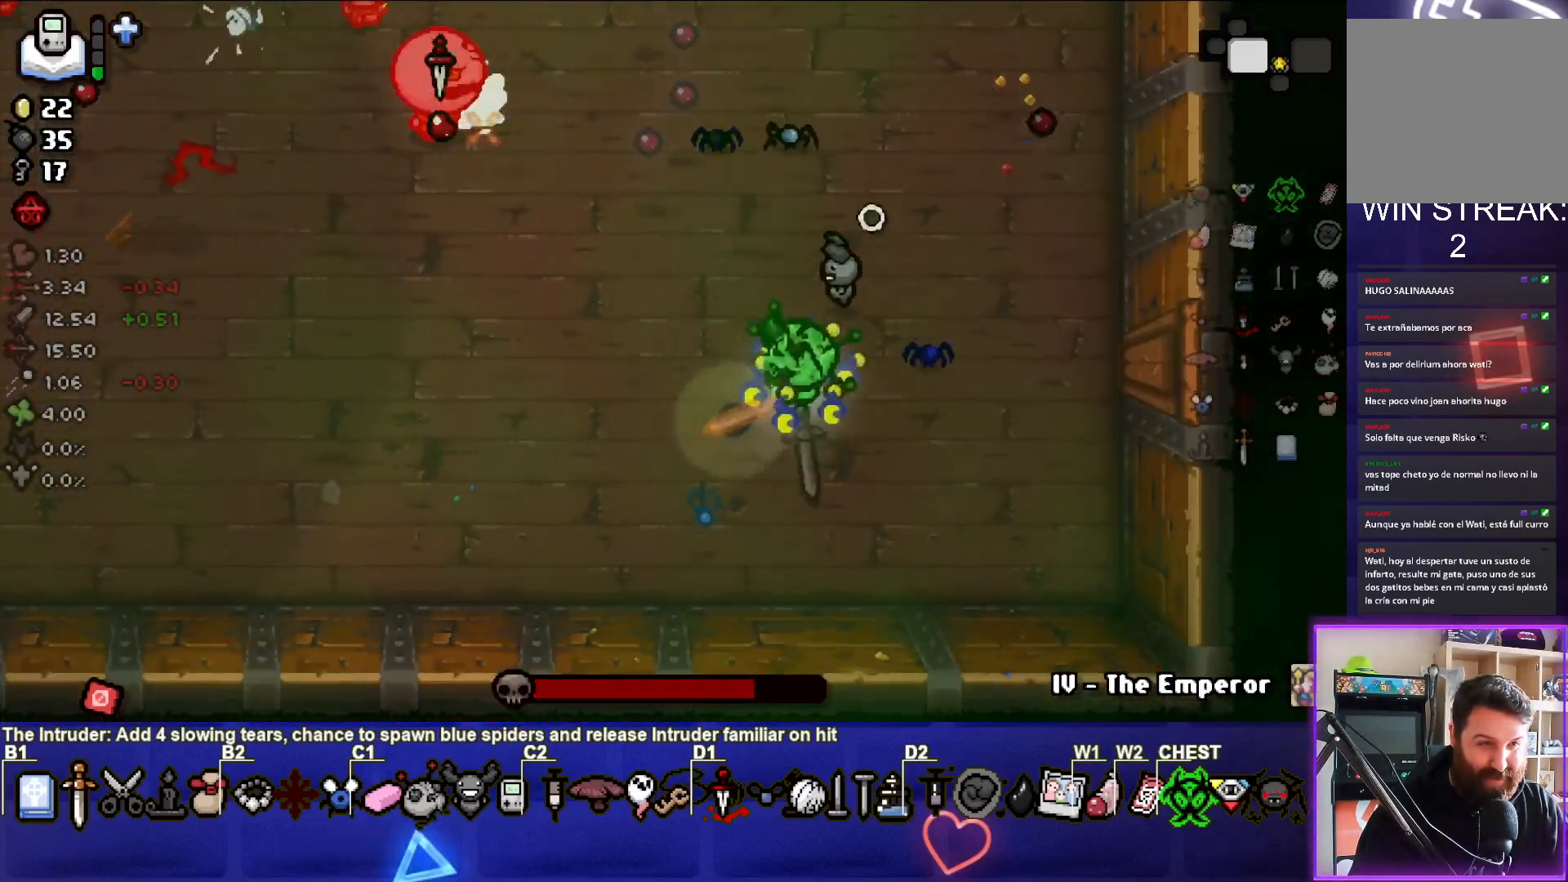
{"buttons": [], "left_stick": "down", "events": [[33, "left_stick", "left"], [83, "SQUARE", "up"], [133, "SQUARE", "down"], [200, "SQUARE", "up"], [267, "SQUARE", "down"], [317, "SQUARE", "up"], [400, "SQUARE", "down"], [450, "left_stick", "down"], [467, "SQUARE", "up"]]}
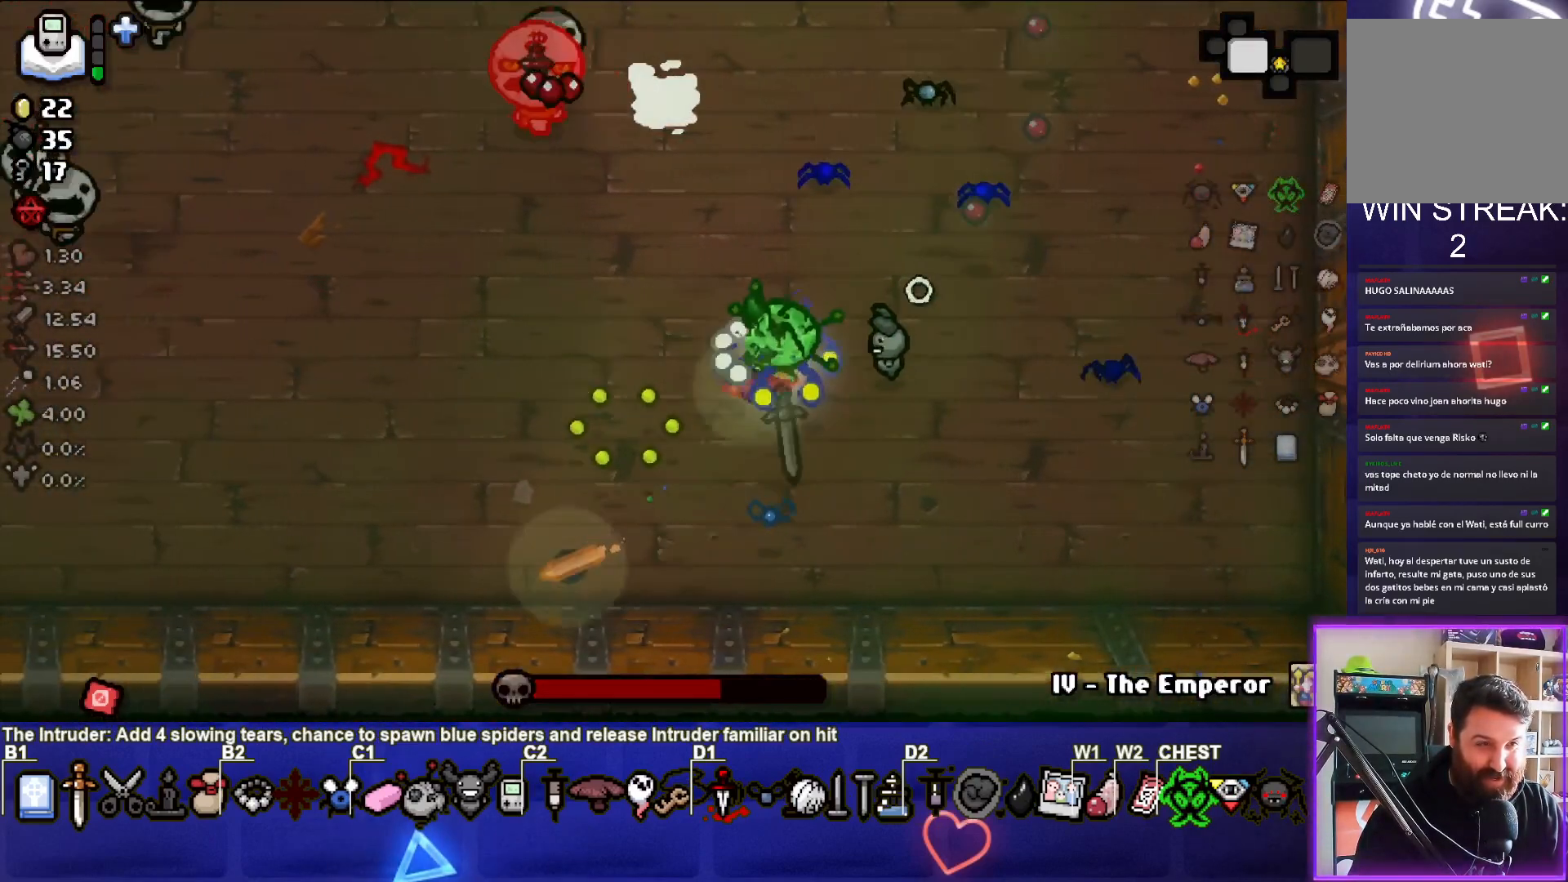
{"buttons": [], "left_stick": "up-right", "events": [[33, "SQUARE", "down"], [67, "left_stick", "right"], [83, "SQUARE", "up"], [150, "SQUARE", "down"], [167, "left_stick", "up-right"], [200, "SQUARE", "up"], [283, "SQUARE", "down"], [333, "SQUARE", "up"], [417, "SQUARE", "down"], [483, "SQUARE", "up"]]}
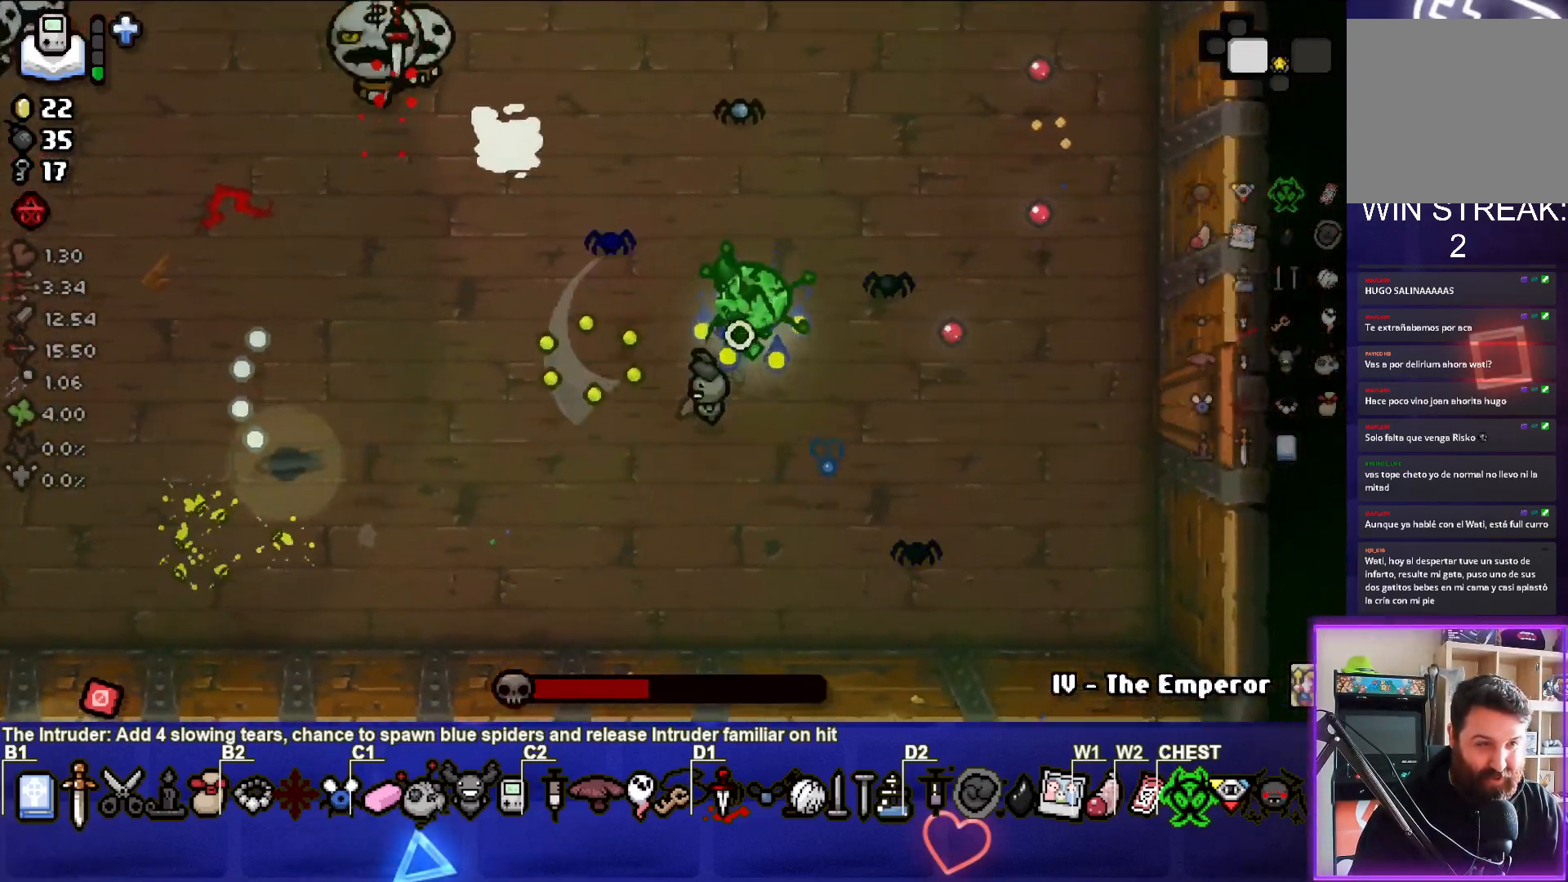
{"buttons": ["SQUARE"], "left_stick": "up-right", "events": [[33, "SQUARE", "down"], [117, "SQUARE", "up"], [183, "SQUARE", "down"], [250, "SQUARE", "up"], [317, "SQUARE", "down"], [400, "SQUARE", "up"], [467, "SQUARE", "down"]]}
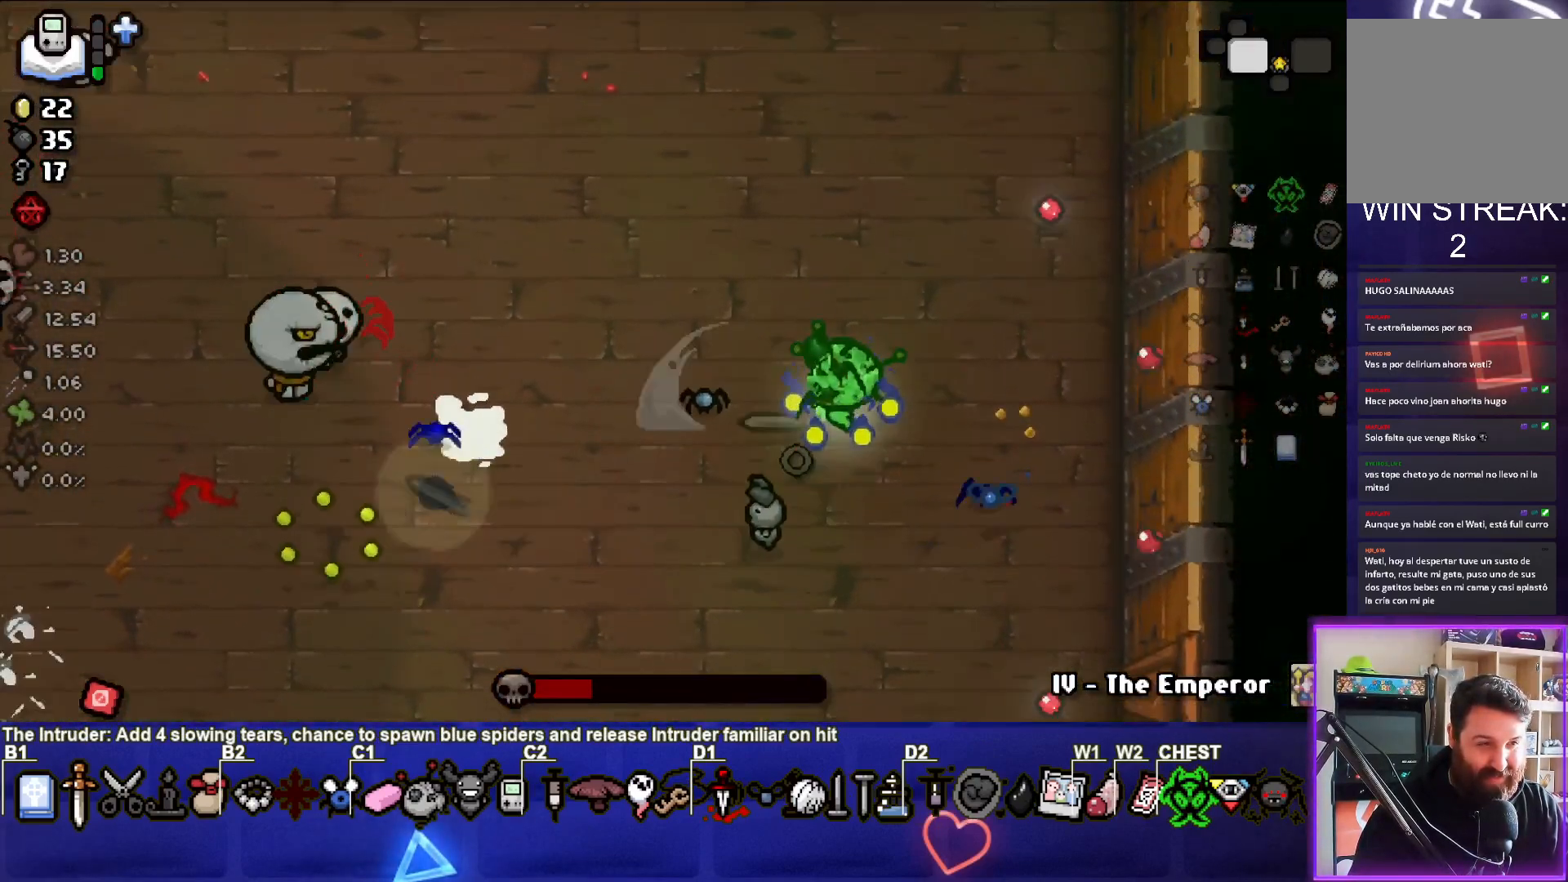
{"buttons": [], "left_stick": "down-right", "events": [[33, "SQUARE", "up"], [83, "SQUARE", "down"], [150, "SQUARE", "up"], [150, "left_stick", "right"], [233, "SQUARE", "down"], [267, "left_stick", "center"], [317, "SQUARE", "up"], [333, "left_stick", "down-left"], [367, "SQUARE", "down"], [433, "SQUARE", "up"], [500, "left_stick", "down-right"]]}
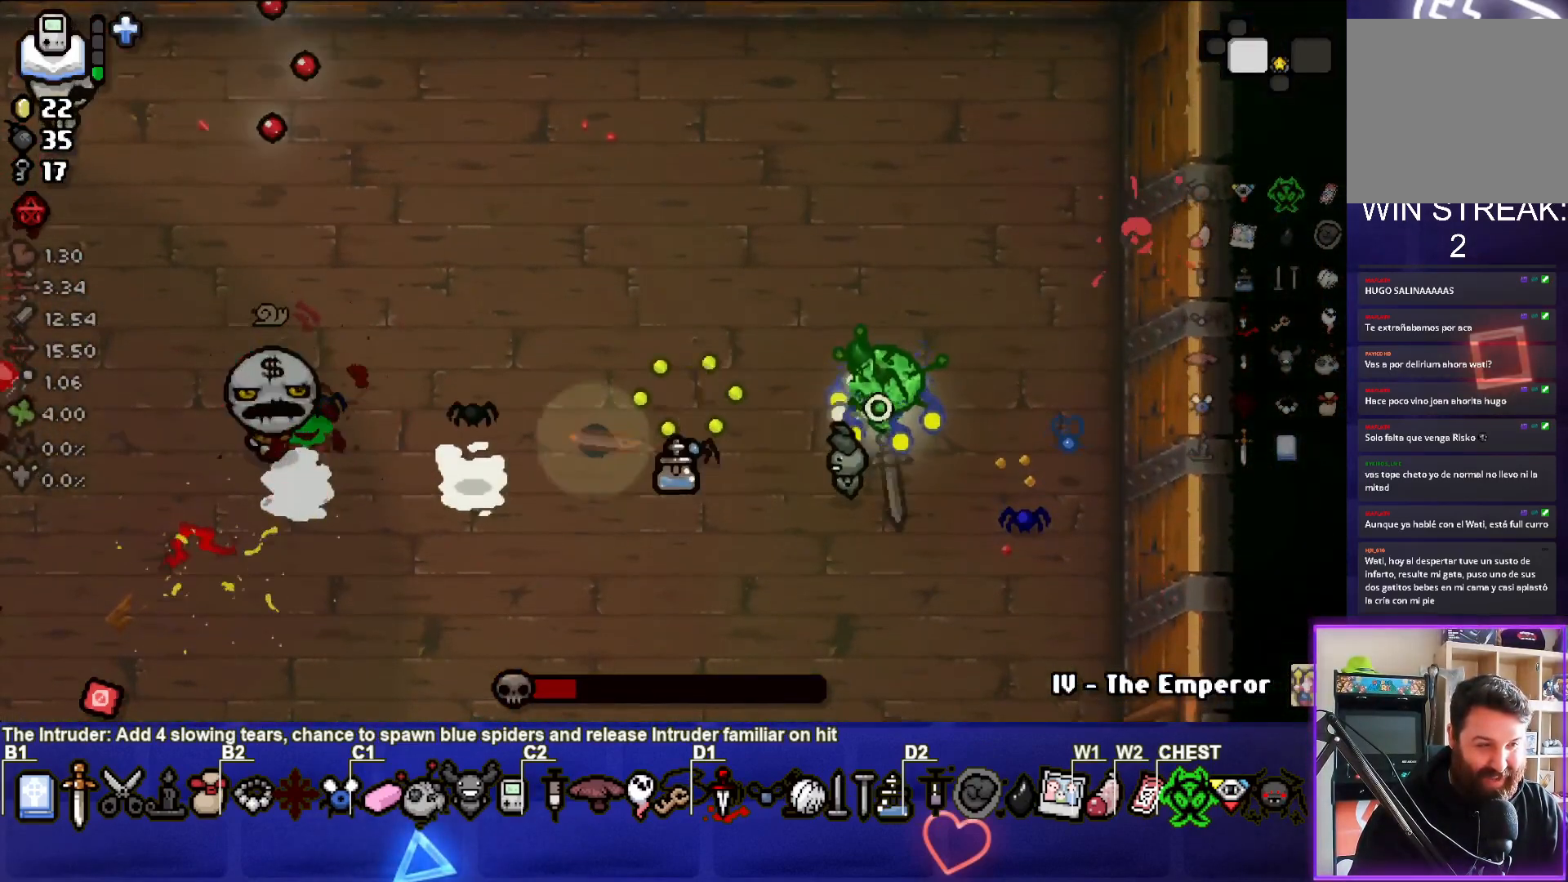
{"buttons": [], "left_stick": "center", "events": [[17, "SQUARE", "down"], [67, "SQUARE", "up"], [133, "SQUARE", "down"], [217, "SQUARE", "up"], [250, "left_stick", "down-left"], [283, "SQUARE", "down"], [350, "SQUARE", "up"], [417, "SQUARE", "down"], [450, "SQUARE", "up"], [450, "left_stick", "center"]]}
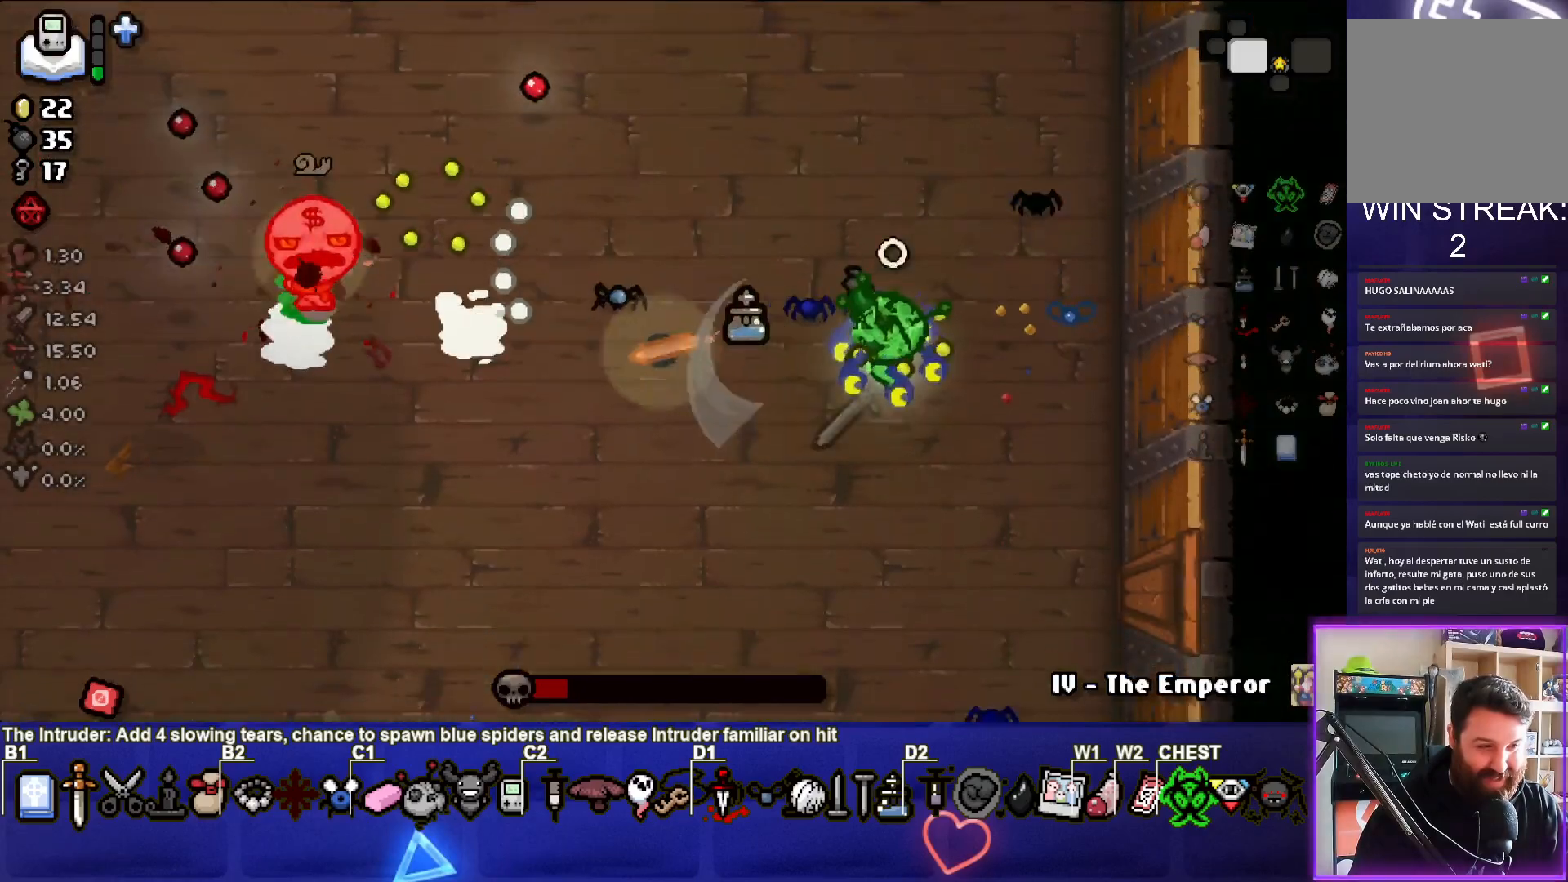
{"buttons": [], "left_stick": "down-left", "events": [[17, "SQUARE", "down"], [67, "left_stick", "down-left"], [100, "SQUARE", "up"], [167, "SQUARE", "down"], [233, "SQUARE", "up"], [267, "left_stick", "down"], [300, "SQUARE", "down"], [367, "SQUARE", "up"], [417, "left_stick", "down-left"], [433, "SQUARE", "down"], [500, "SQUARE", "up"]]}
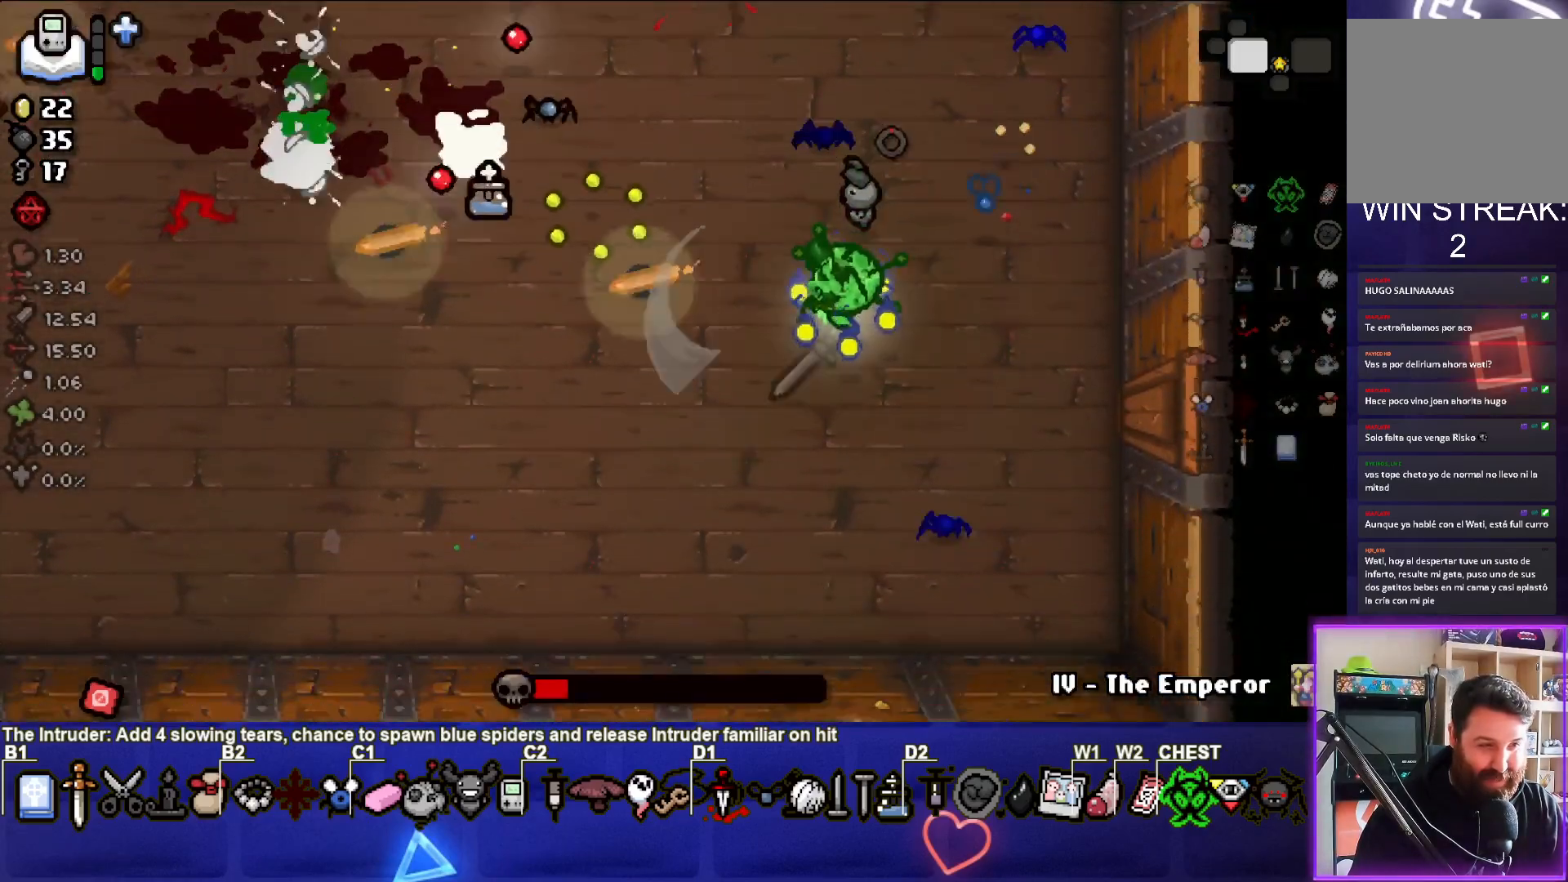
{"buttons": ["SQUARE"], "left_stick": "left", "events": [[83, "SQUARE", "down"], [133, "SQUARE", "up"], [200, "SQUARE", "down"], [250, "SQUARE", "up"], [333, "SQUARE", "down"], [383, "SQUARE", "up"], [450, "SQUARE", "down"], [467, "left_stick", "left"]]}
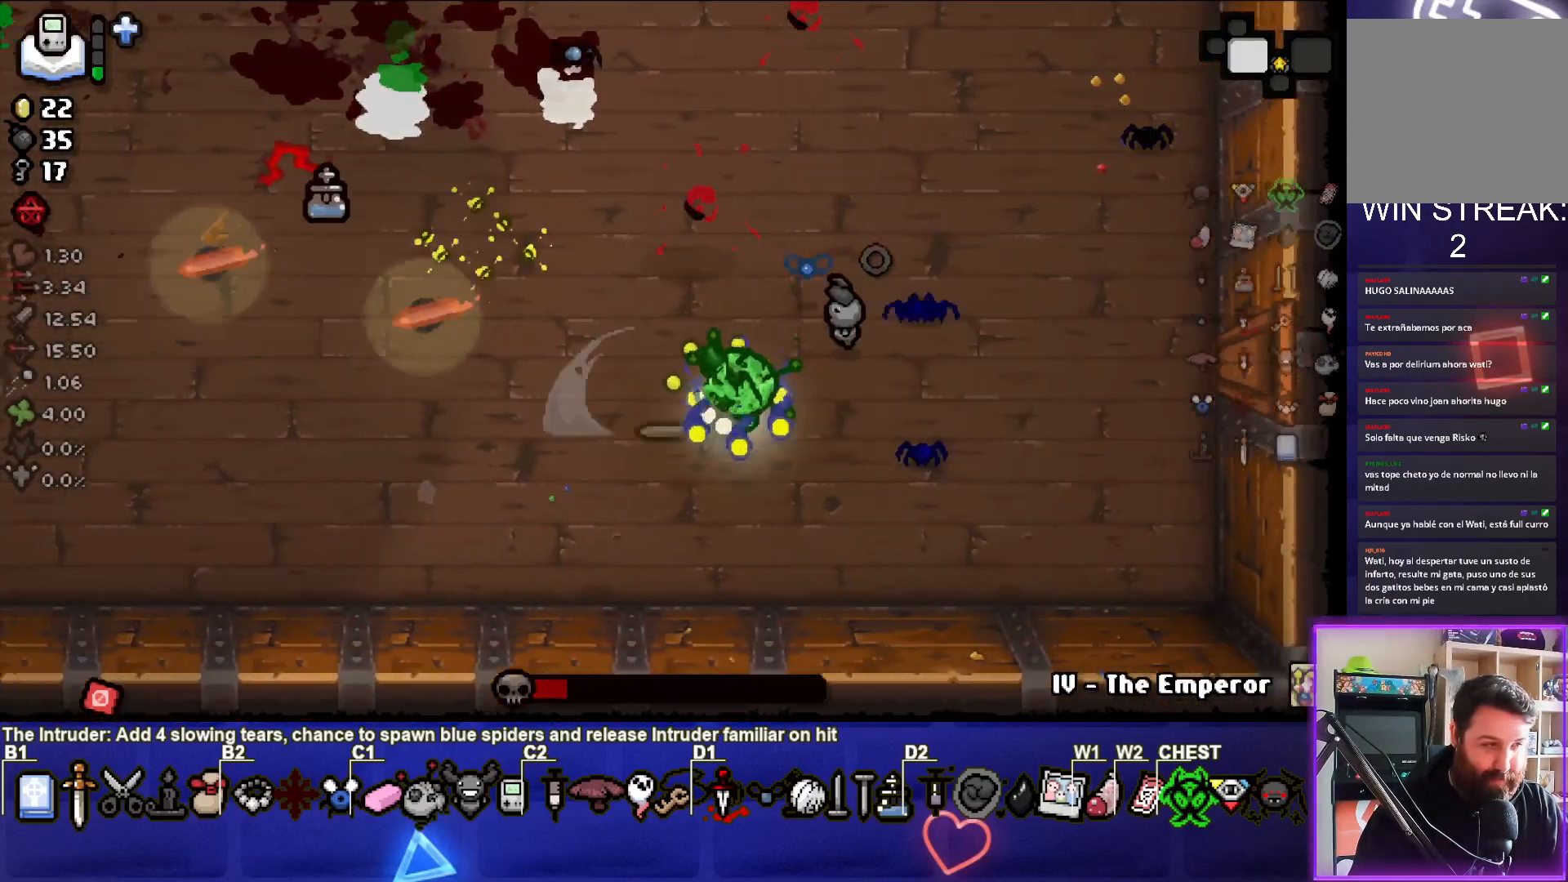
{"buttons": ["SQUARE"], "left_stick": "up-right", "events": [[17, "SQUARE", "up"], [100, "SQUARE", "down"], [167, "SQUARE", "up"], [167, "left_stick", "up-right"], [217, "SQUARE", "down"], [300, "SQUARE", "up"], [367, "SQUARE", "down"], [383, "left_stick", "center"], [433, "SQUARE", "up"], [467, "left_stick", "up-right"], [483, "SQUARE", "down"]]}